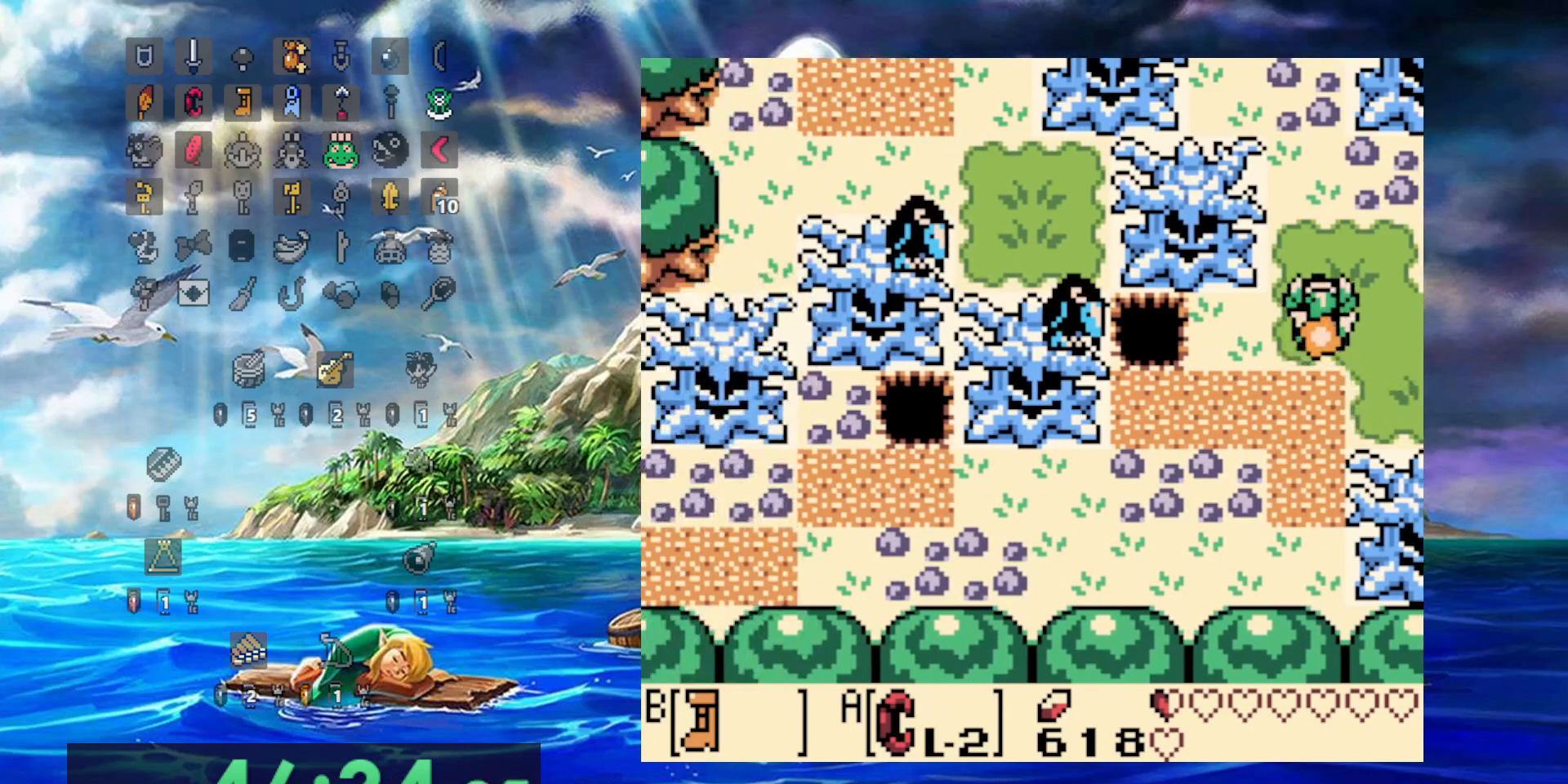
Gameplay with a controller (Nintendo layout); each line is a JSON object with the inputs held at the frame after it (dt_ms = milliseconds from this image to that frame). "events" lists button and stick changes between this image and that frame as [ms after this image, input, new state], when the widget could be followed in between. Not read: DPAD_DOWN DPAD_UP L3 R3.
{"dt_ms": 500, "buttons": ["B"], "events": []}
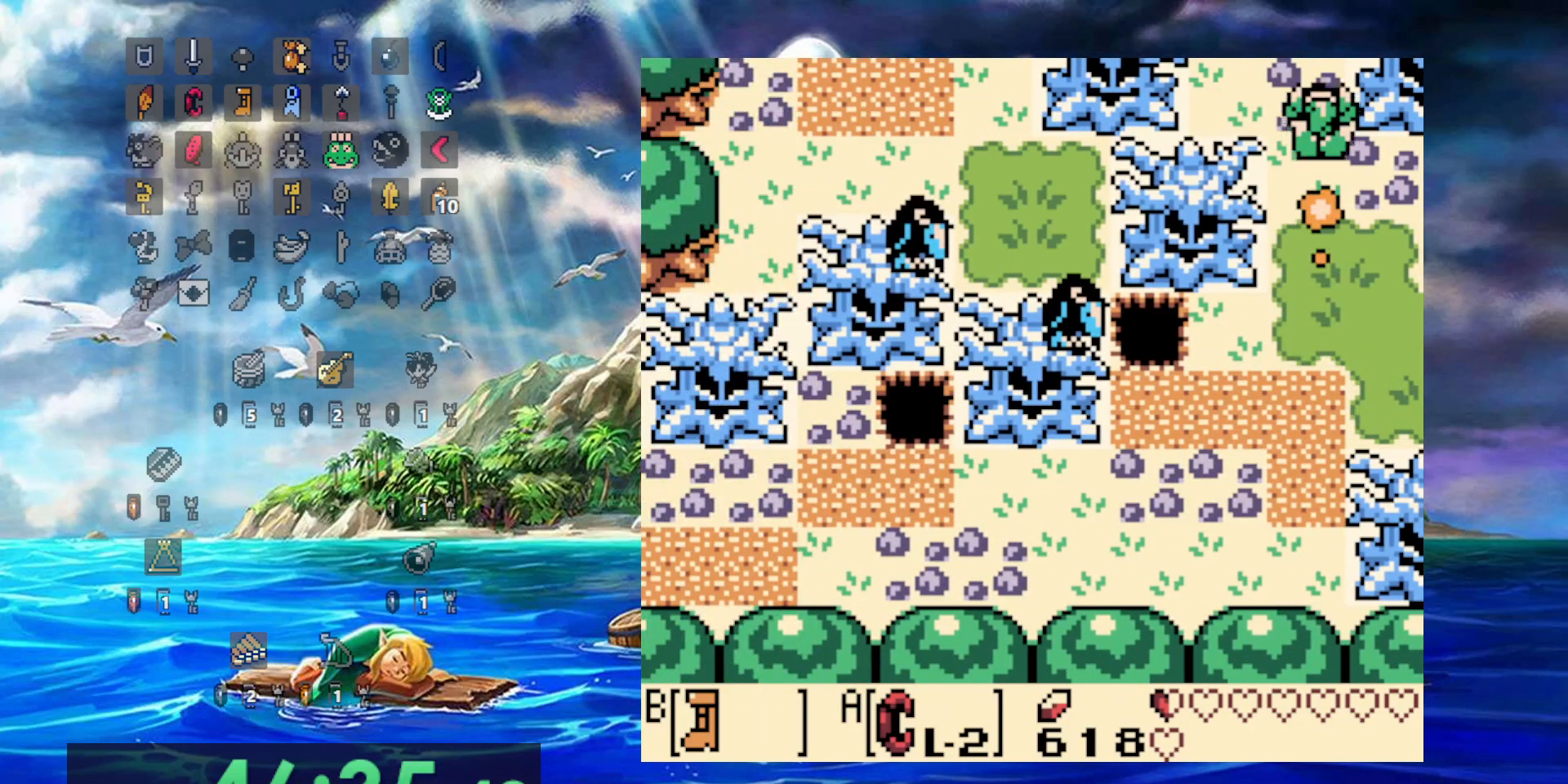
{"dt_ms": 500, "buttons": [], "events": [[500, "B", "up"]]}
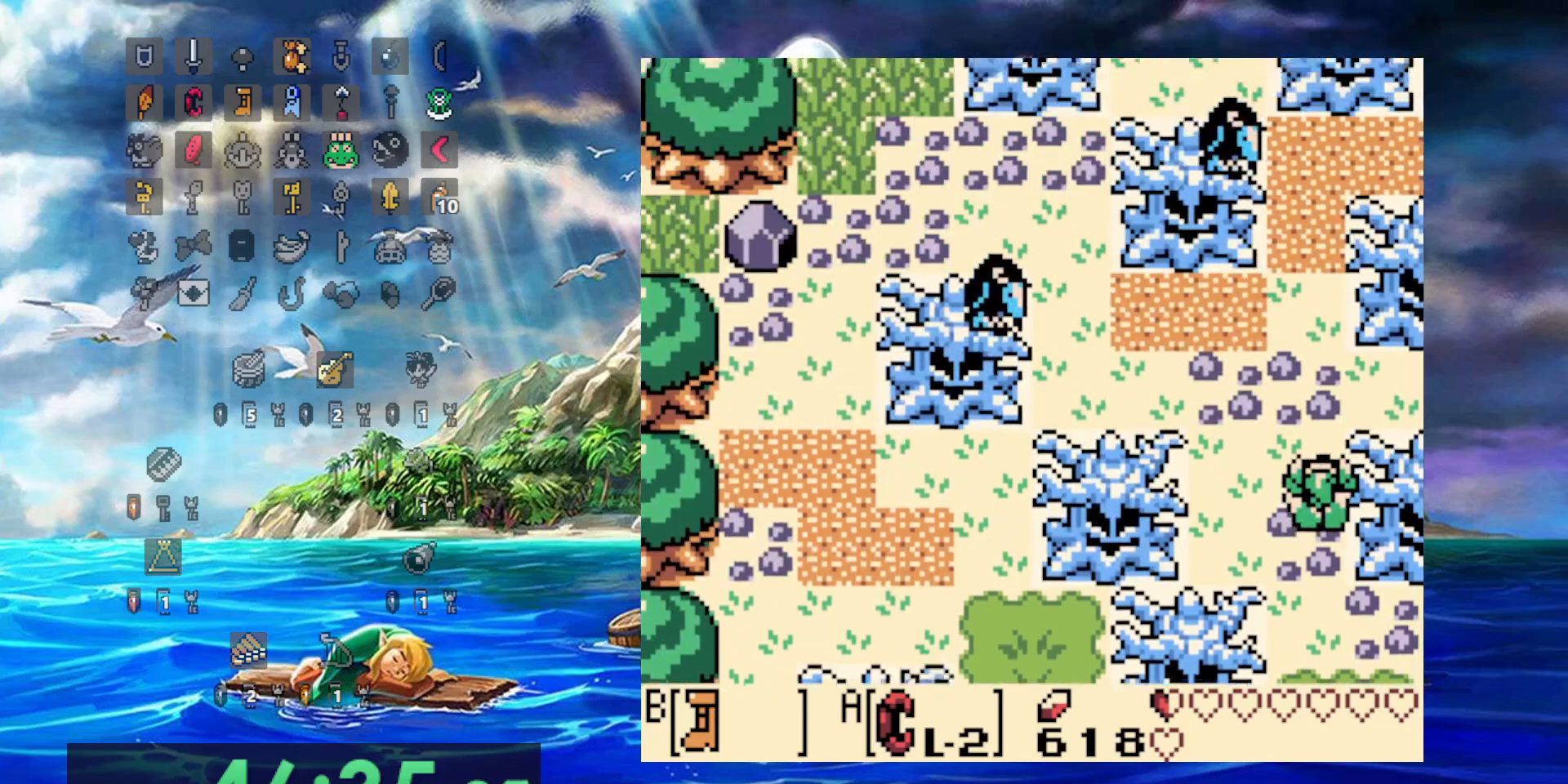
{"dt_ms": 500, "buttons": ["DPAD_RIGHT"], "events": [[83, "DPAD_LEFT", "down"], [383, "DPAD_LEFT", "up"], [417, "DPAD_RIGHT", "down"]]}
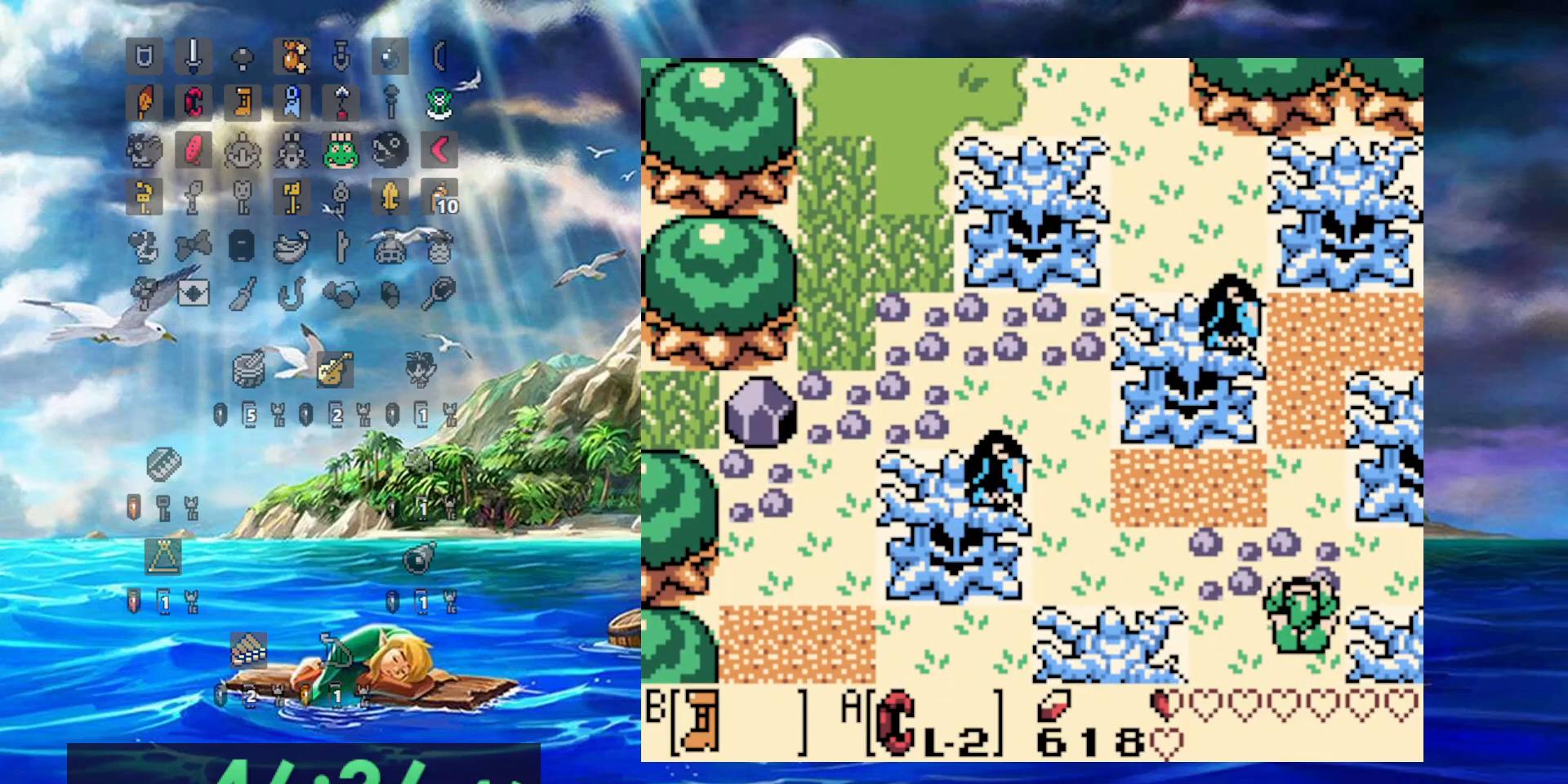
{"dt_ms": 500, "buttons": []}
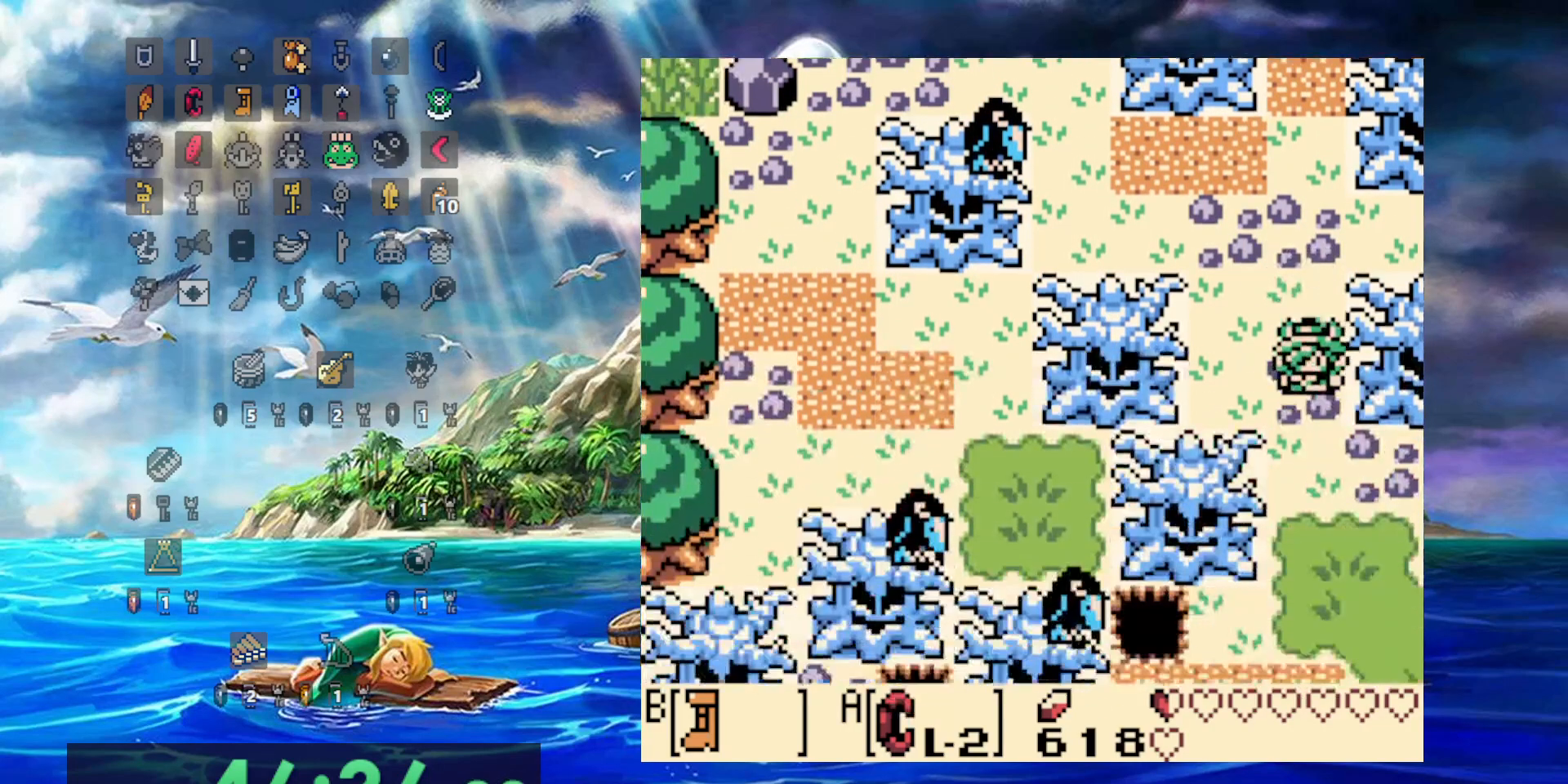
{"dt_ms": 500, "buttons": [], "events": []}
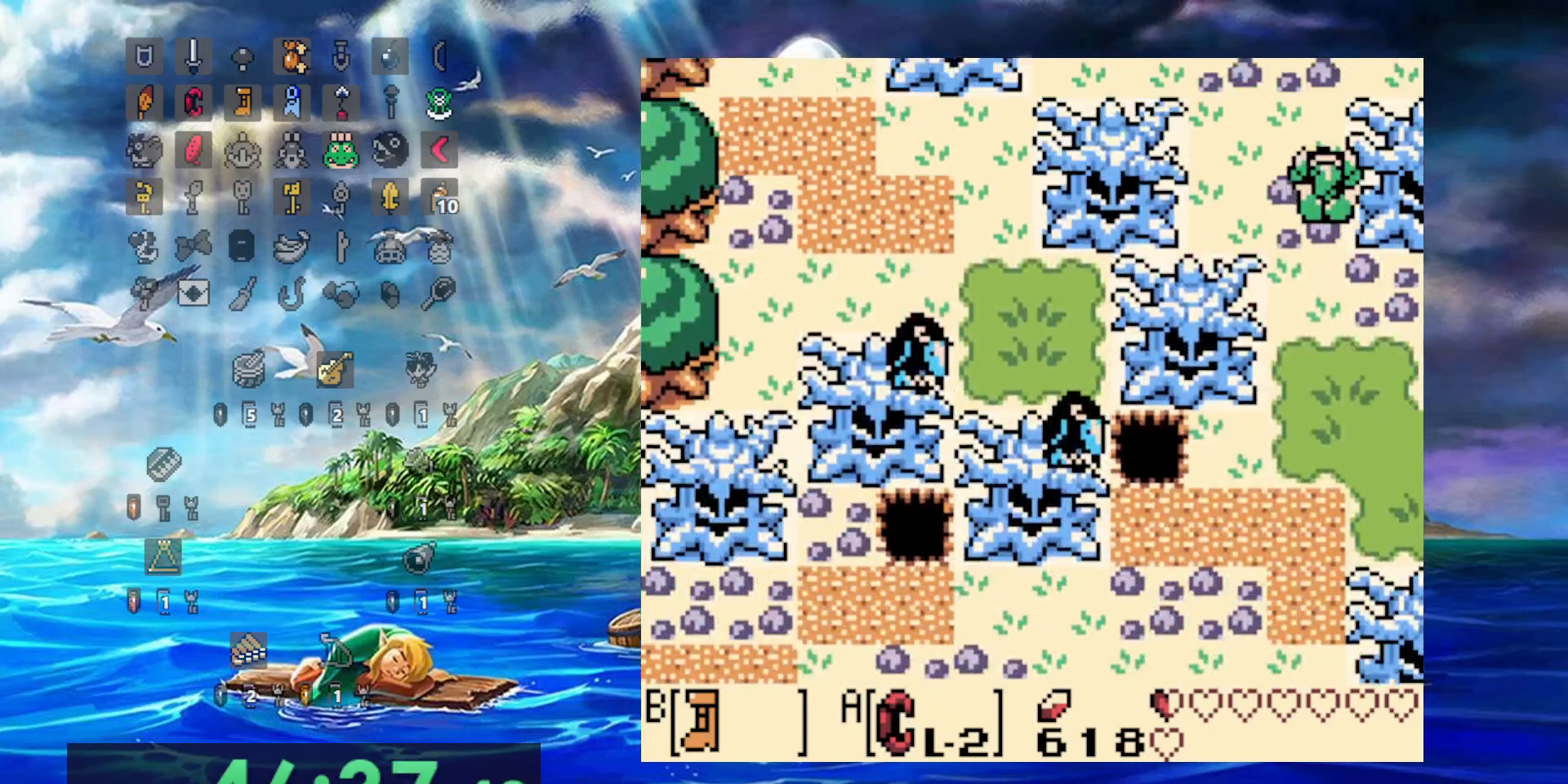
{"dt_ms": 500, "buttons": ["DPAD_LEFT"], "events": [[367, "DPAD_LEFT", "down"]]}
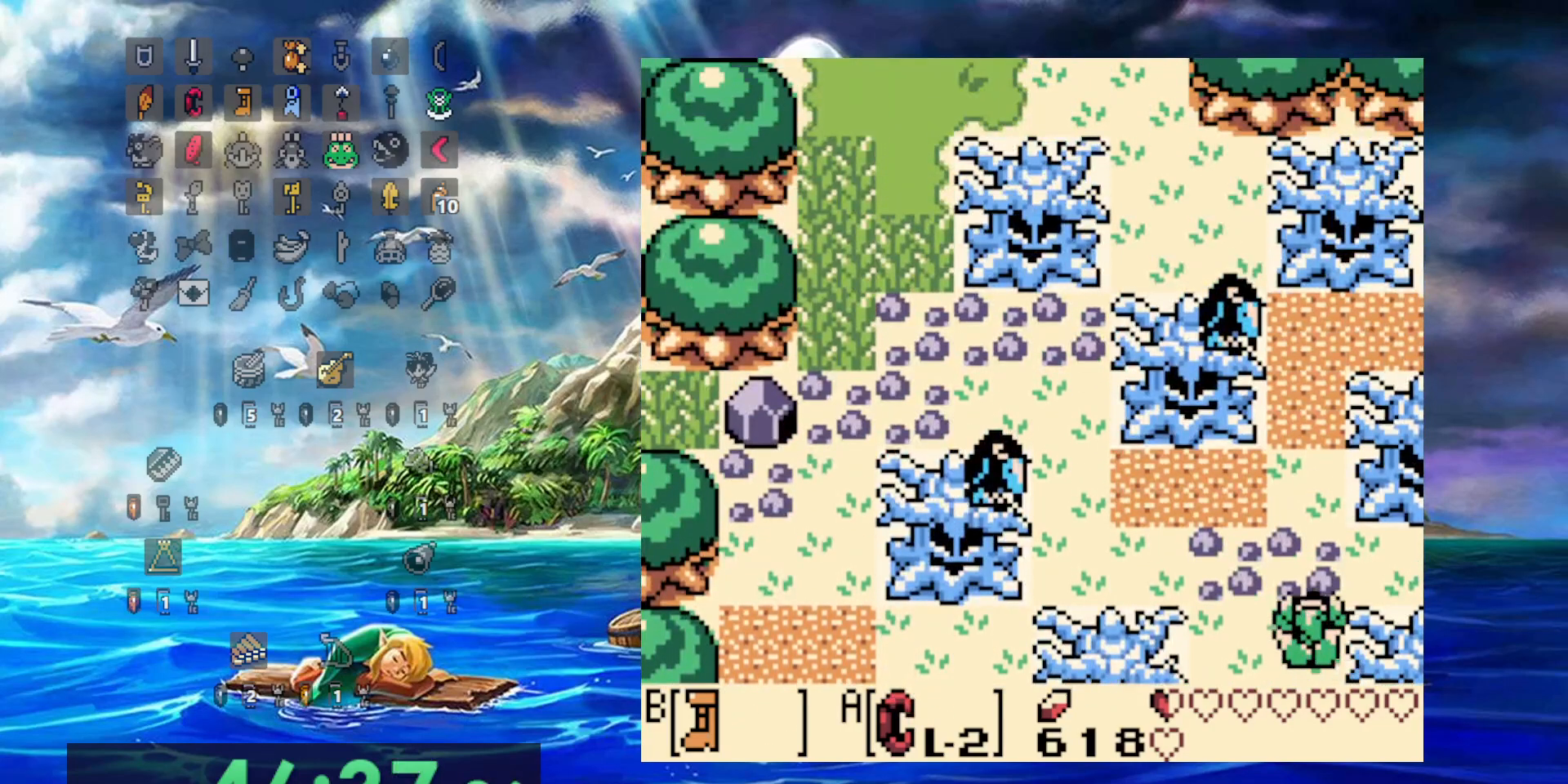
{"dt_ms": 1000, "buttons": [], "events": [[417, "DPAD_LEFT", "up"]]}
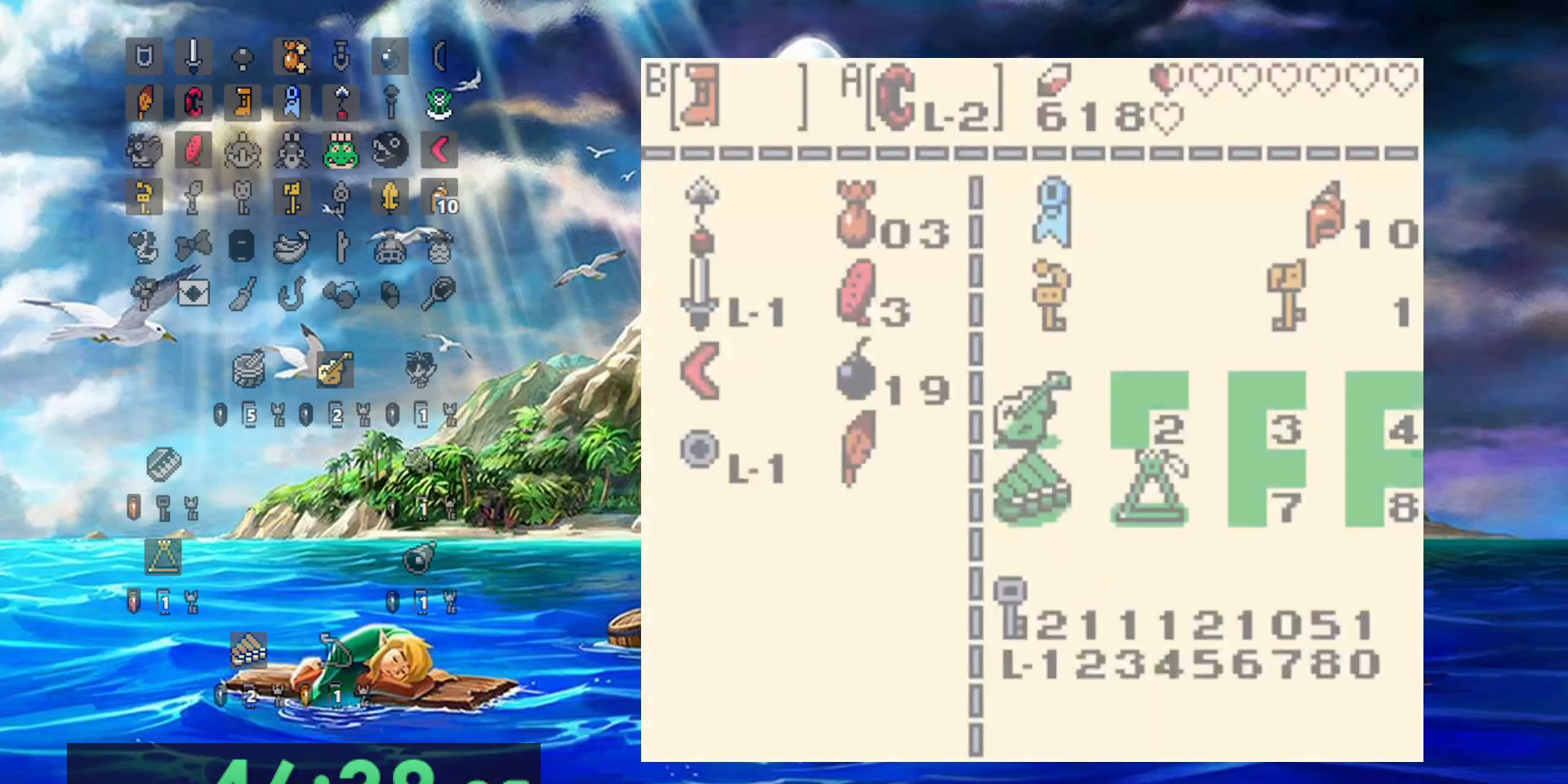
{"dt_ms": 500, "buttons": [], "events": []}
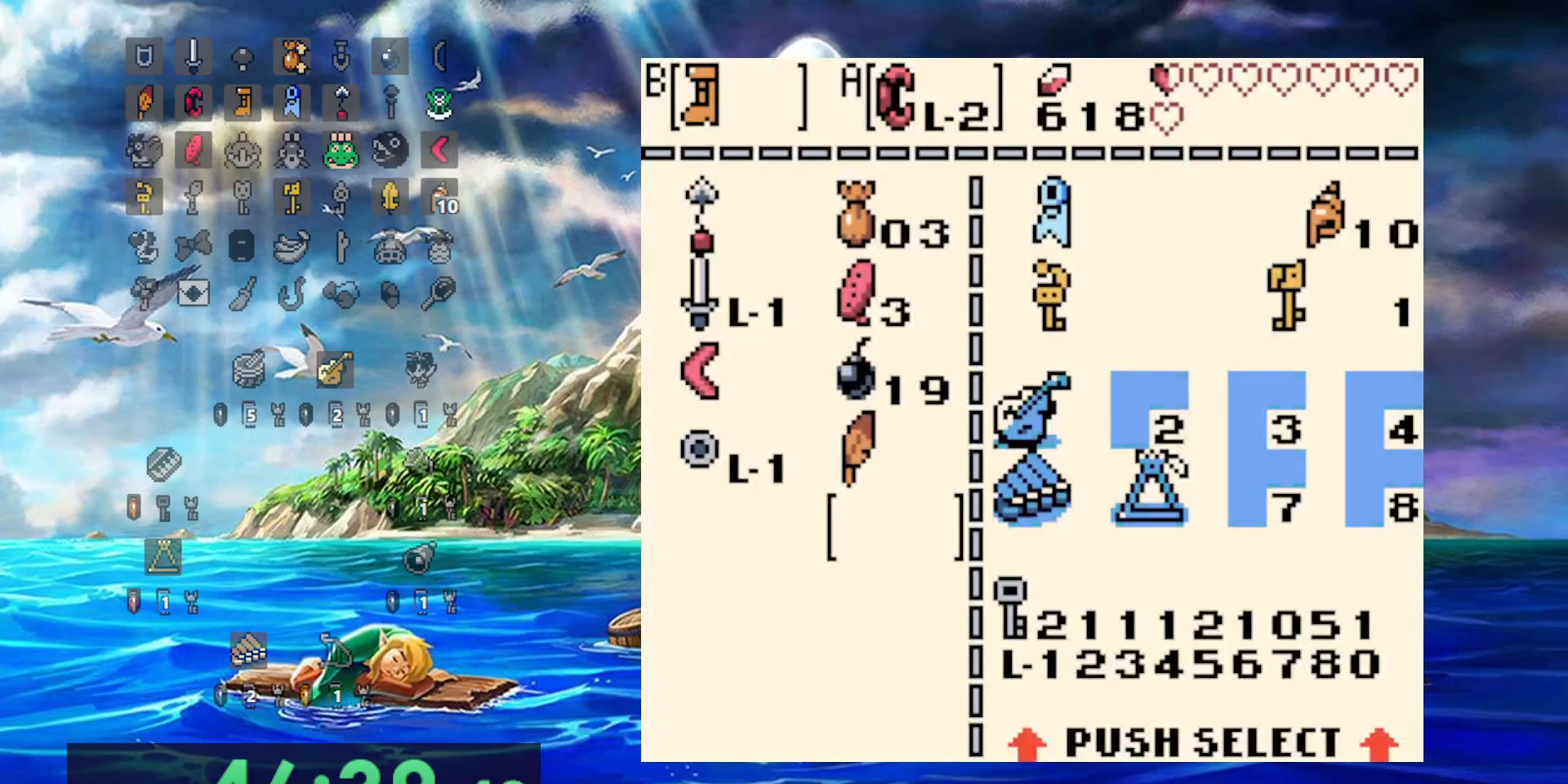
{"dt_ms": 500, "buttons": [], "events": []}
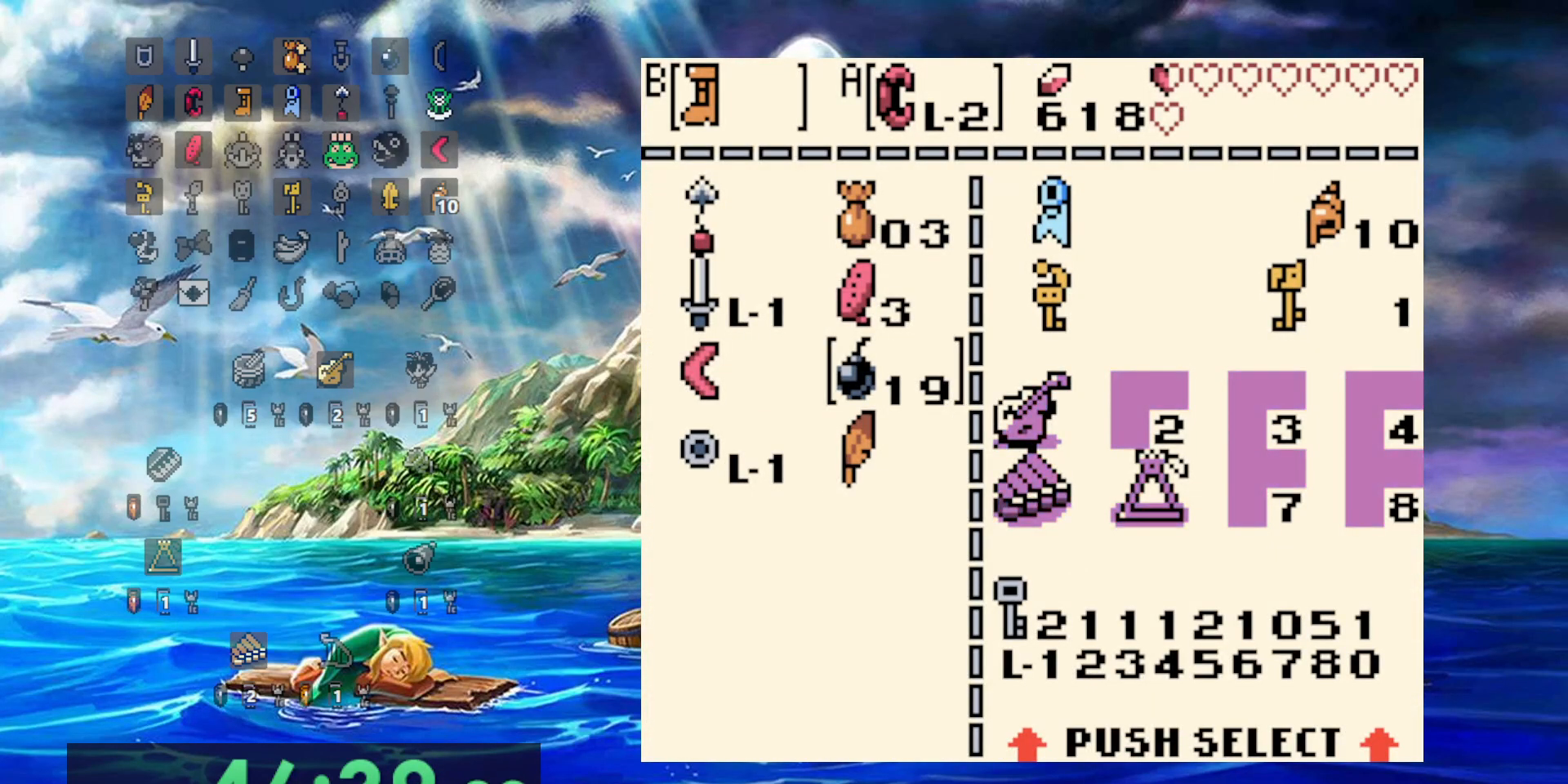
{"dt_ms": 500, "buttons": ["B"], "events": [[417, "B", "down"]]}
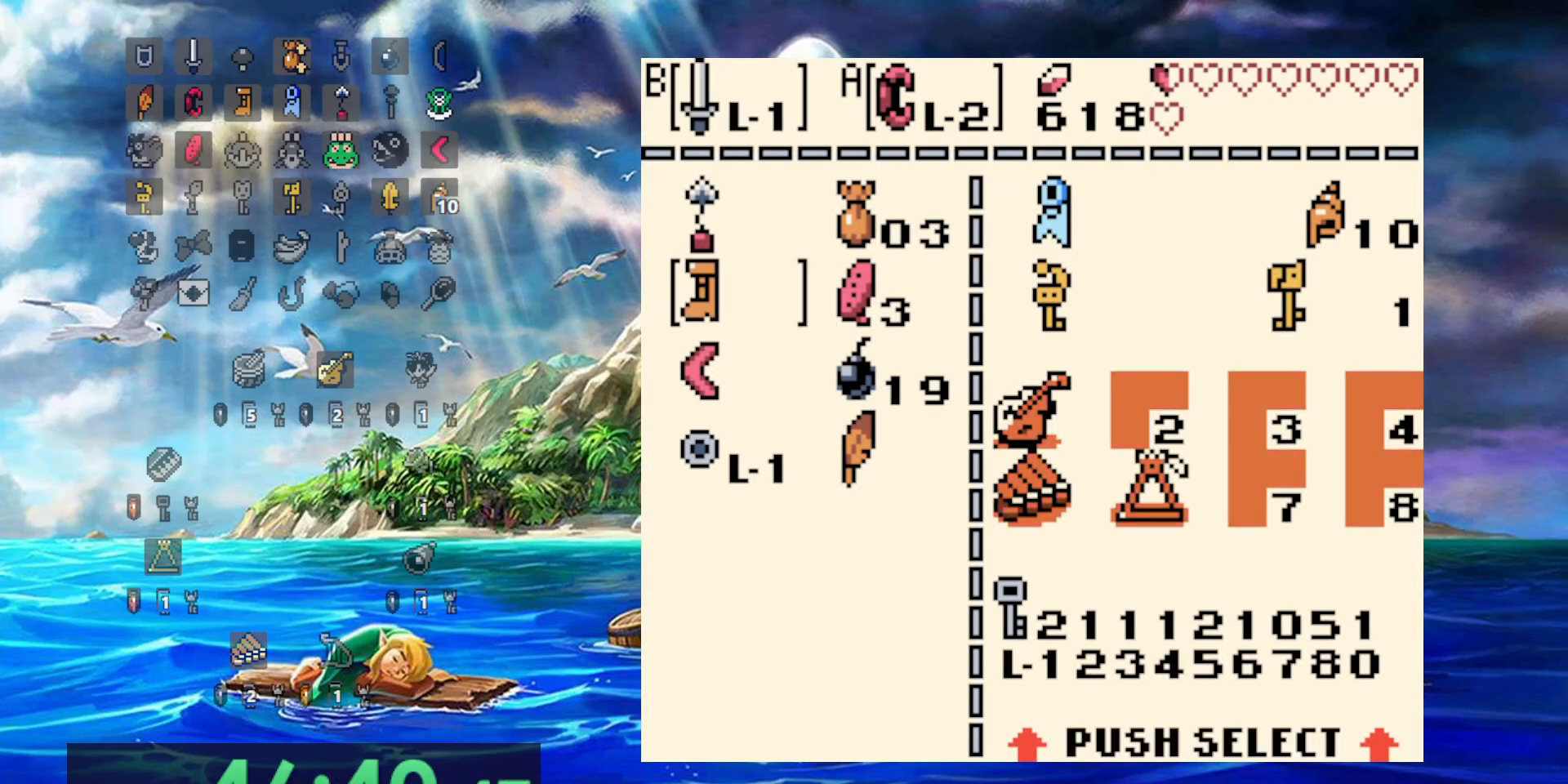
{"dt_ms": 1000, "buttons": ["DPAD_LEFT"]}
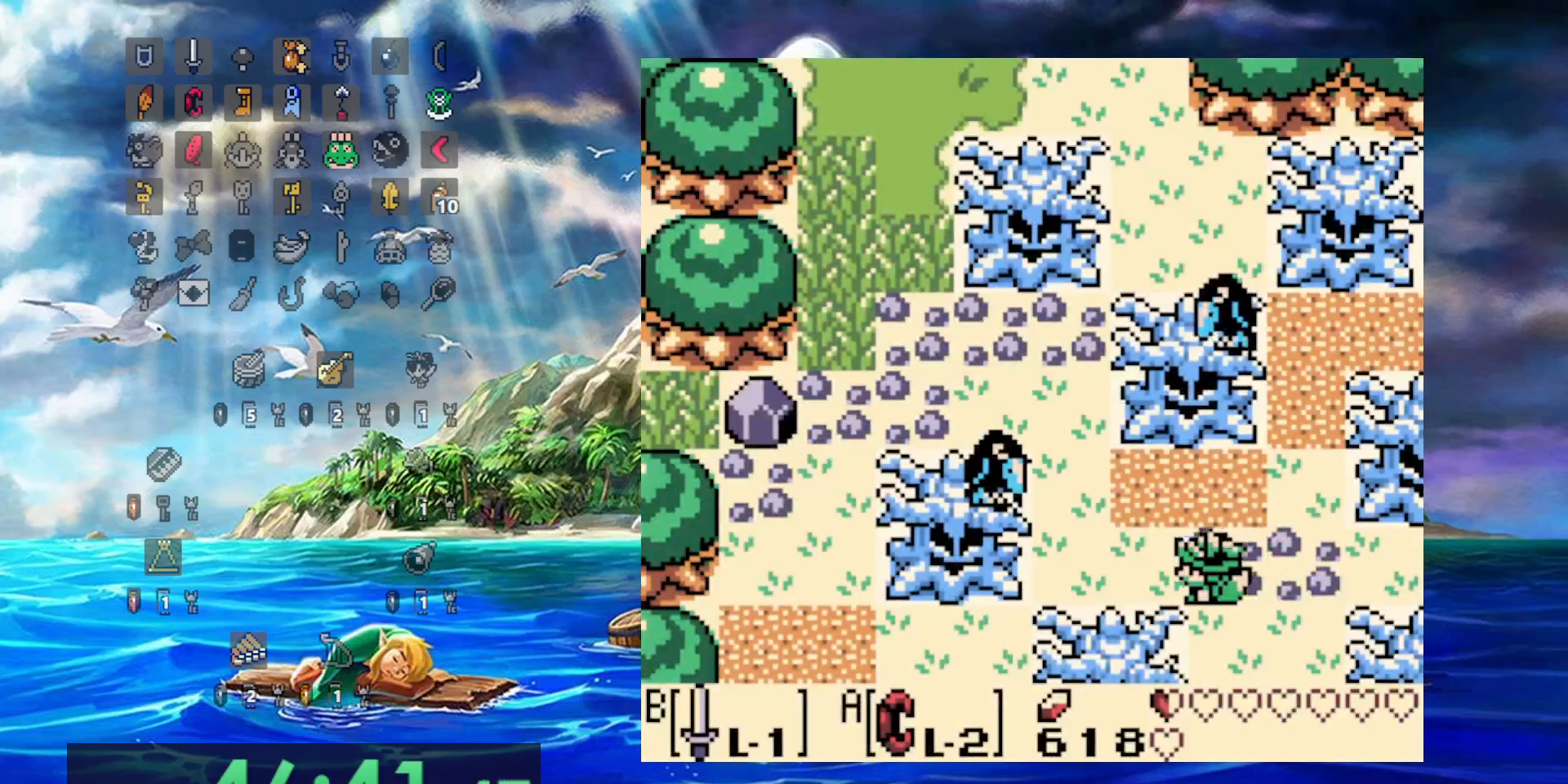
{"dt_ms": 500, "buttons": ["B", "DPAD_LEFT"], "events": [[500, "B", "down"]]}
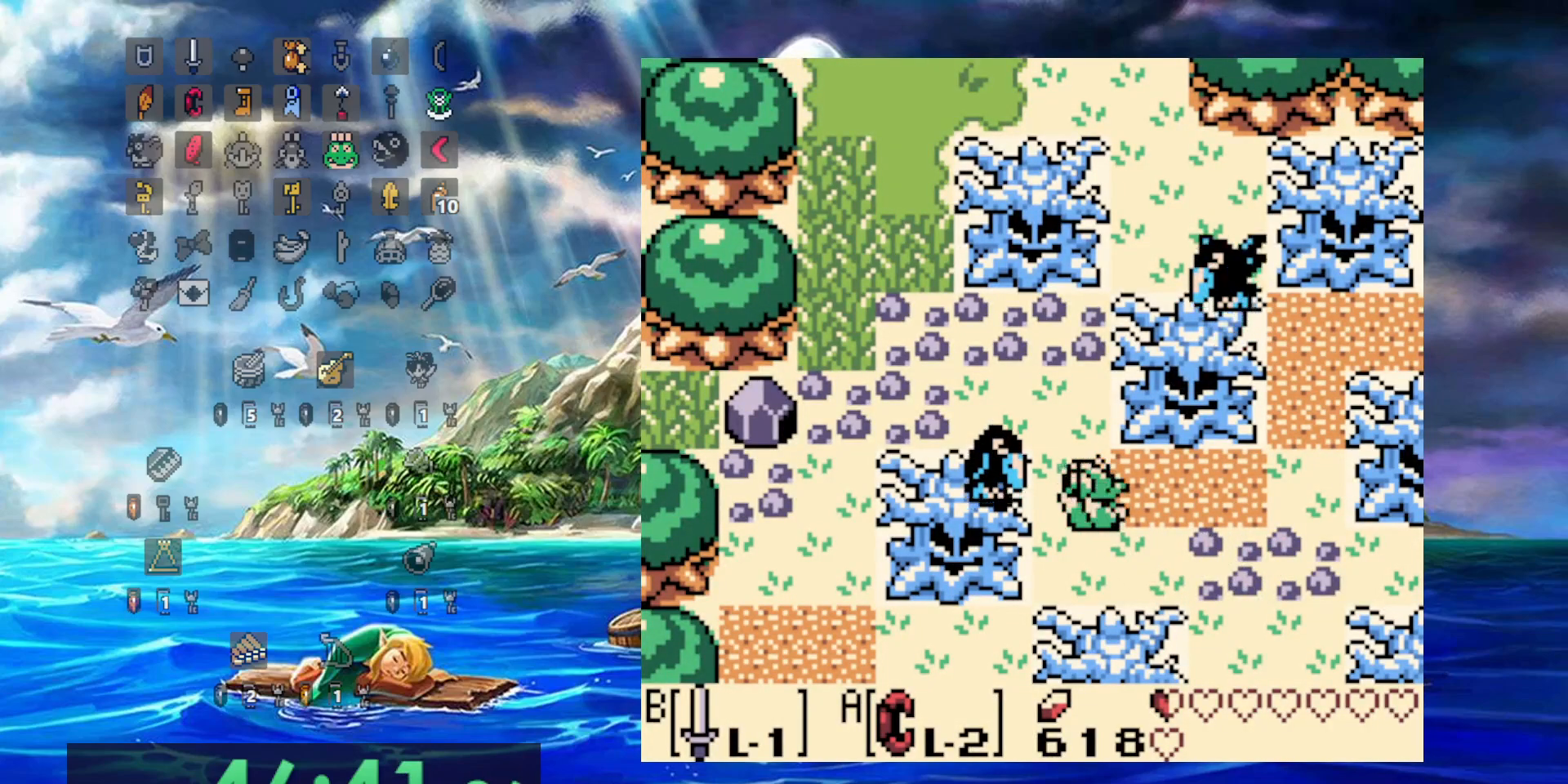
{"dt_ms": 500, "buttons": ["DPAD_LEFT"], "events": [[383, "B", "up"]]}
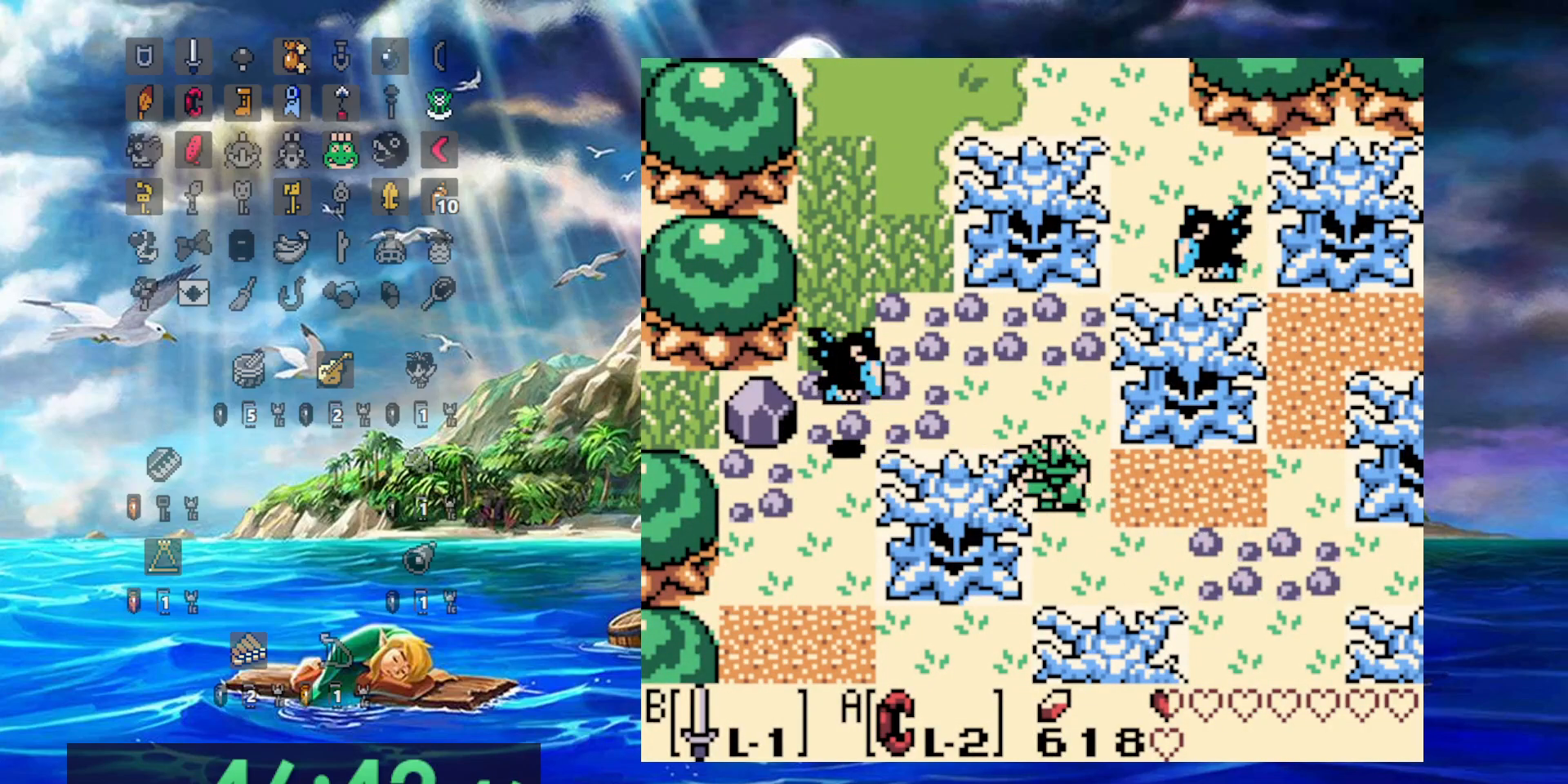
{"dt_ms": 500, "buttons": ["DPAD_LEFT"], "events": []}
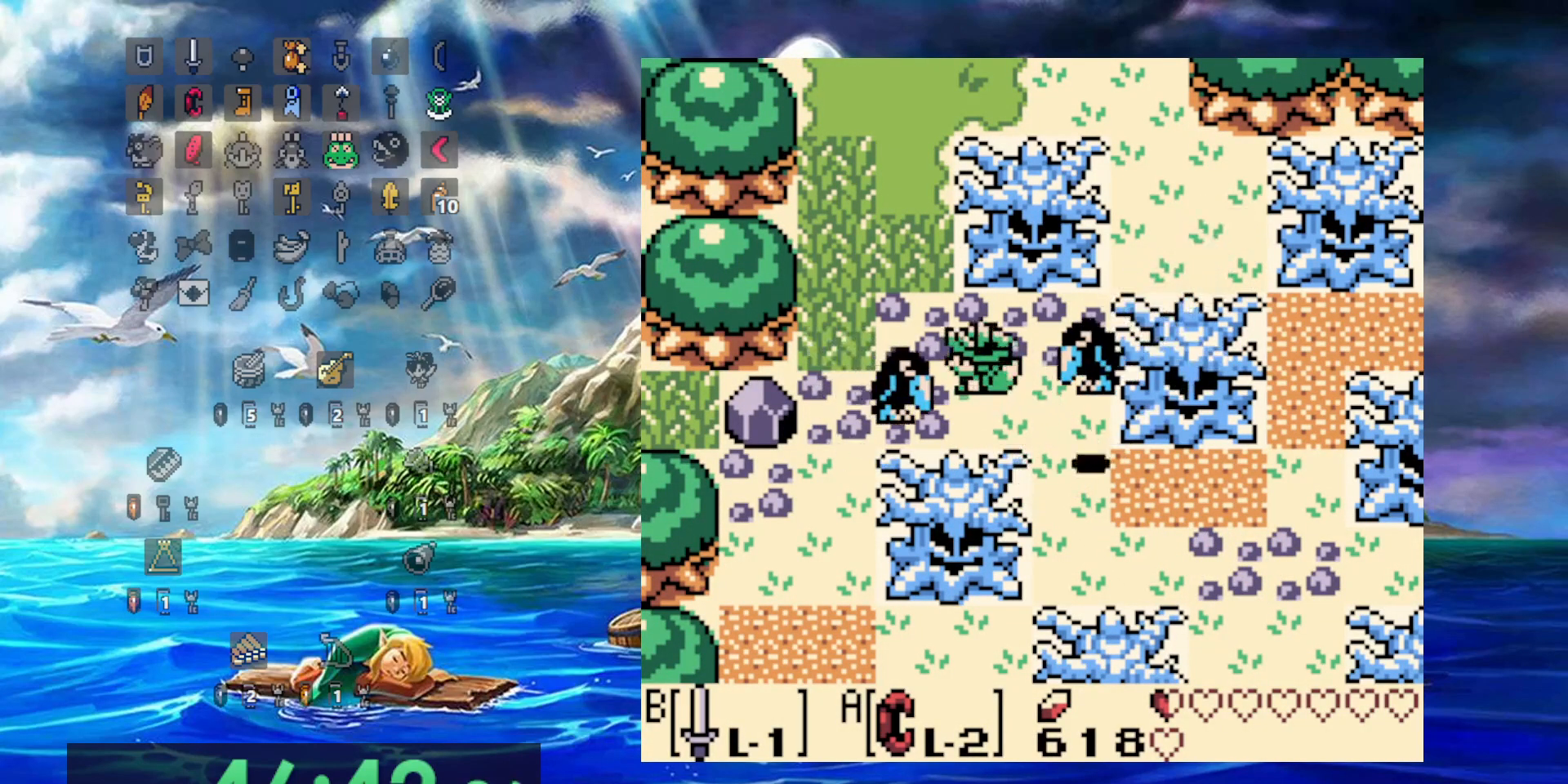
{"dt_ms": 500, "buttons": ["B", "DPAD_LEFT"], "events": [[33, "B", "down"]]}
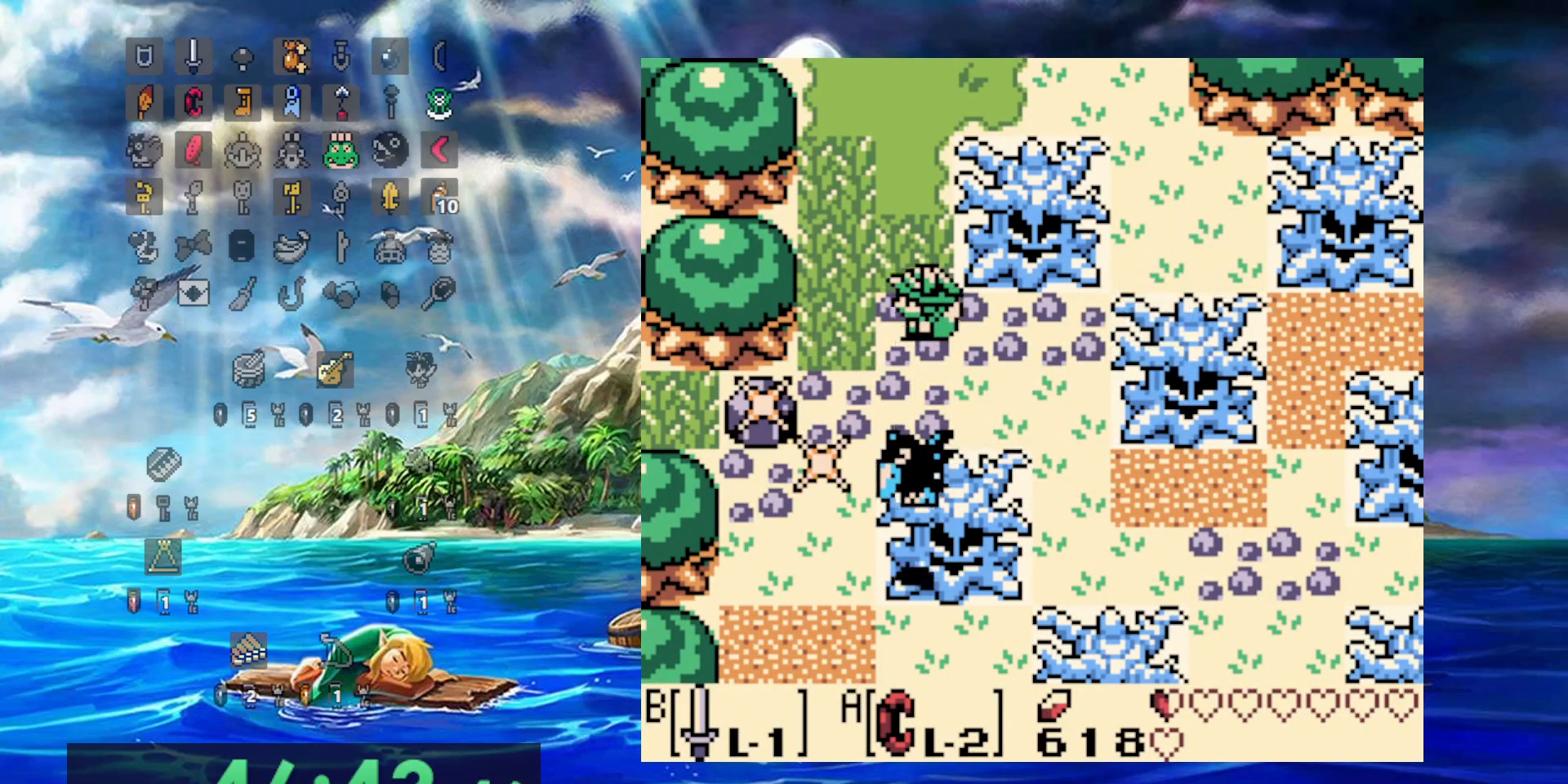
{"dt_ms": 500, "buttons": [], "events": [[133, "B", "up"], [167, "DPAD_LEFT", "up"], [200, "DPAD_RIGHT", "down"], [300, "DPAD_RIGHT", "up"]]}
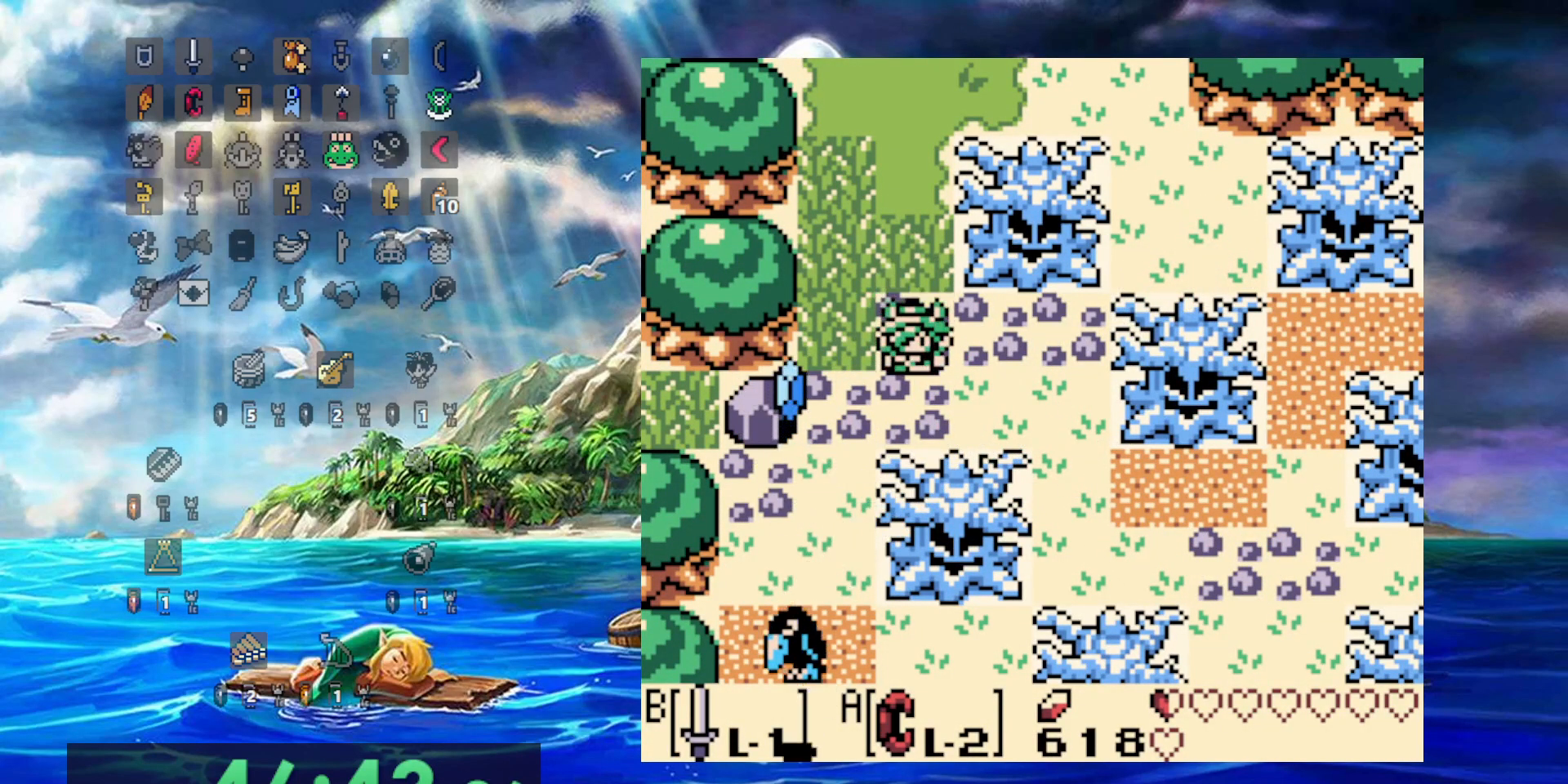
{"dt_ms": 500, "buttons": ["DPAD_LEFT"], "events": [[217, "DPAD_LEFT", "down"]]}
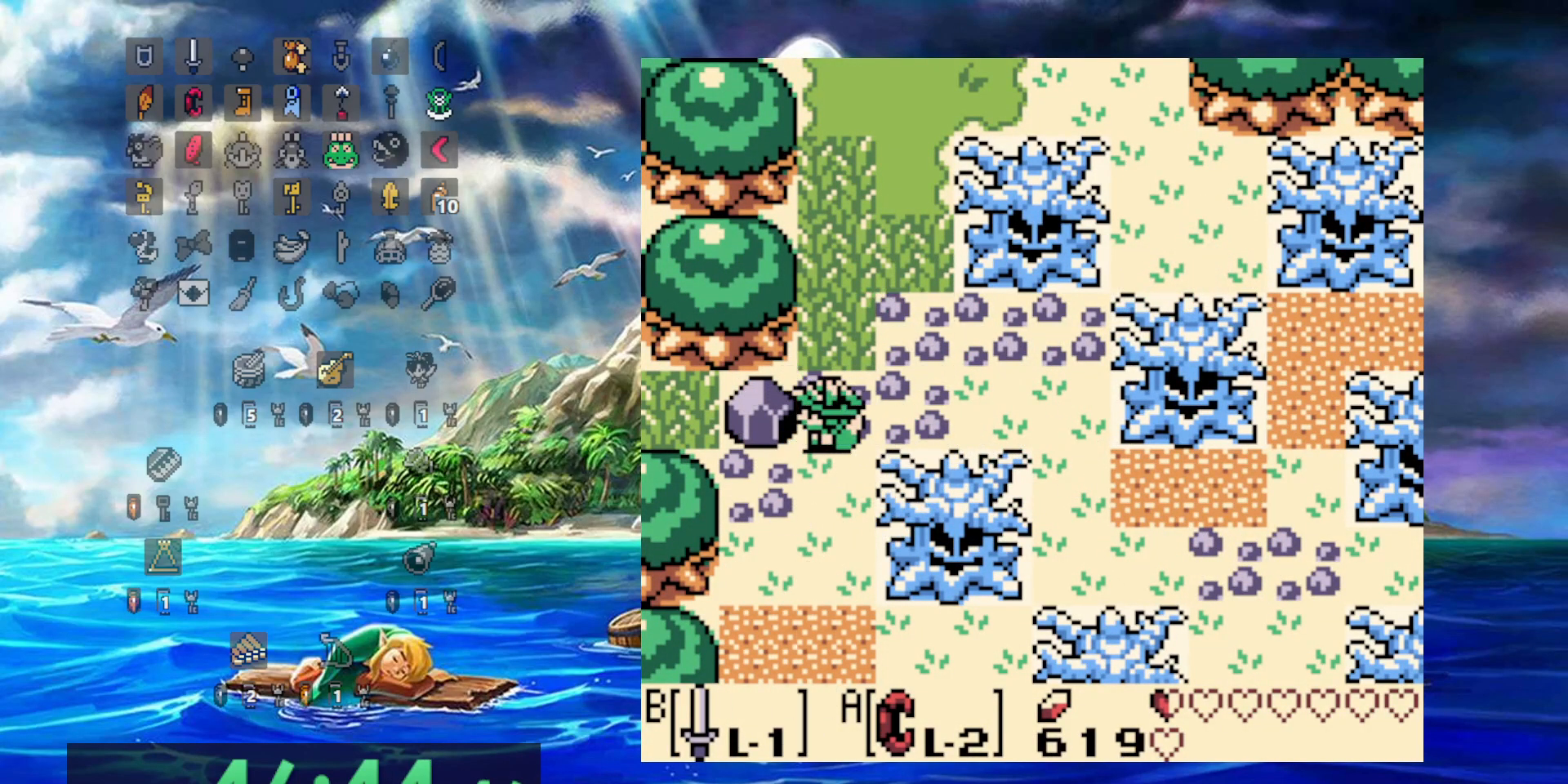
{"dt_ms": 500, "buttons": ["DPAD_LEFT"], "events": [[67, "A", "down"], [117, "DPAD_LEFT", "up"], [117, "DPAD_RIGHT", "down"], [333, "DPAD_RIGHT", "up"], [367, "DPAD_LEFT", "down"], [433, "A", "up"]]}
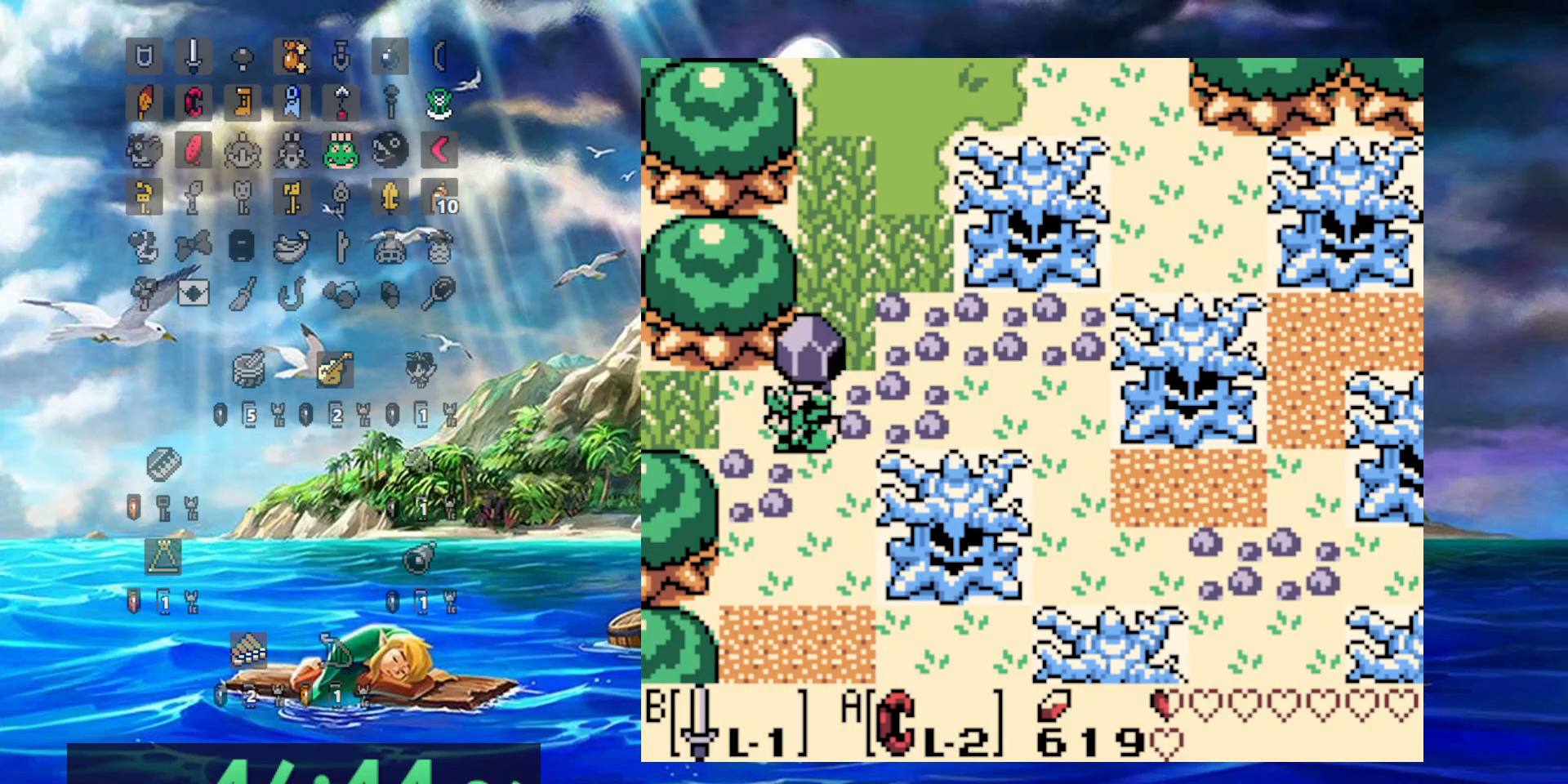
{"dt_ms": 500, "buttons": ["DPAD_LEFT"], "events": [[50, "A", "down"], [233, "A", "up"]]}
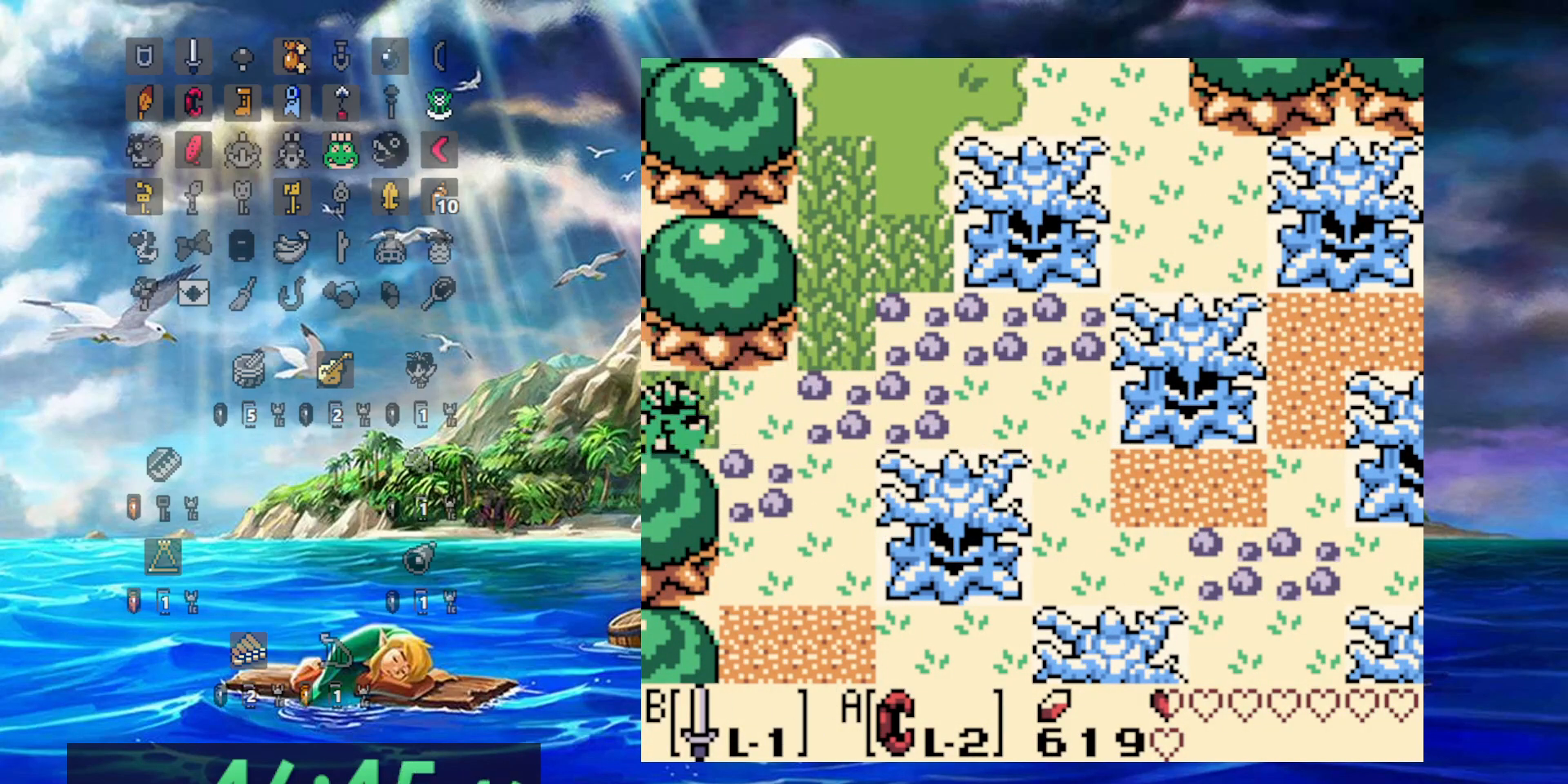
{"dt_ms": 500, "buttons": ["DPAD_LEFT"], "events": []}
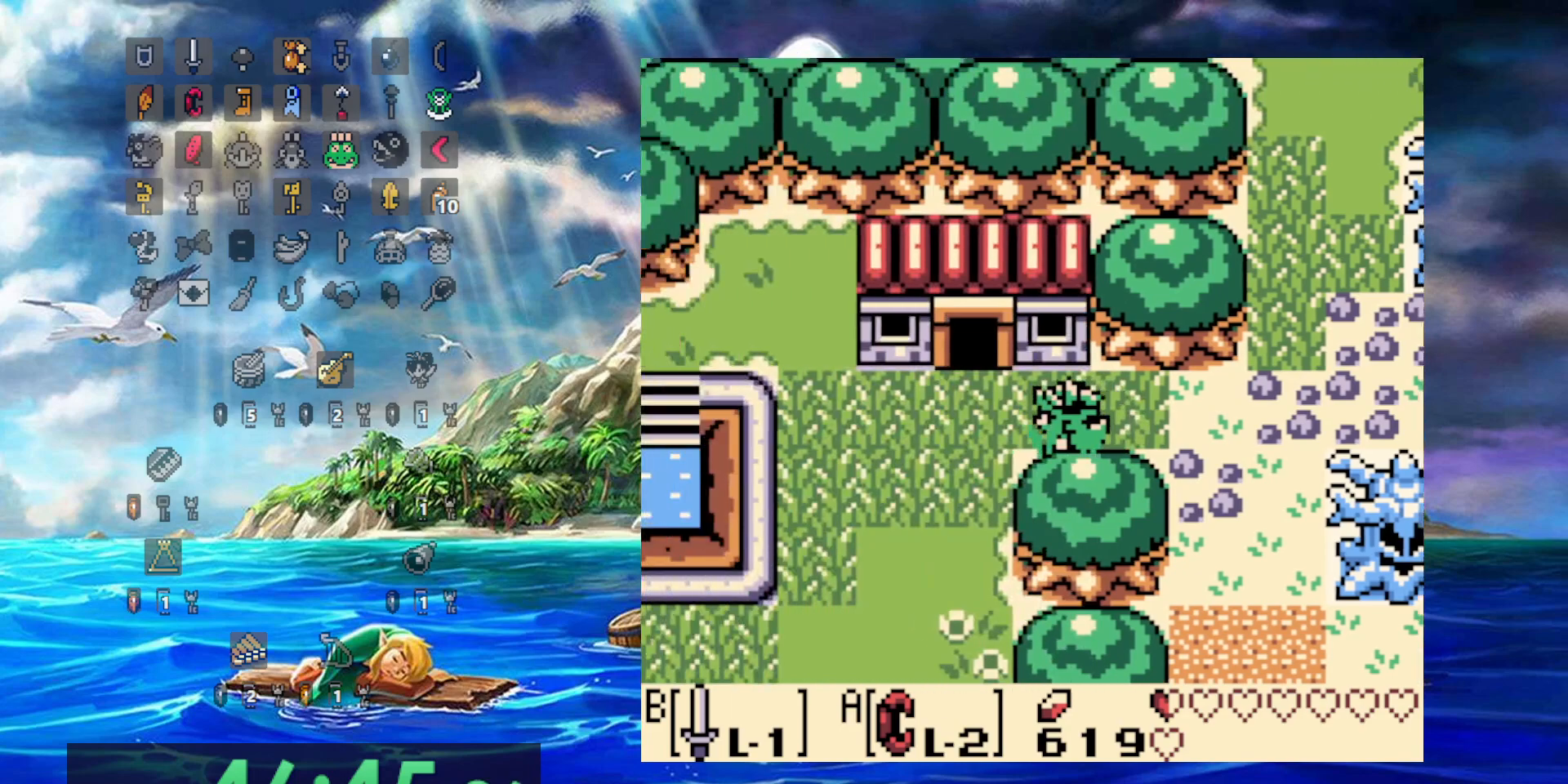
{"dt_ms": 500, "buttons": ["DPAD_LEFT"], "events": []}
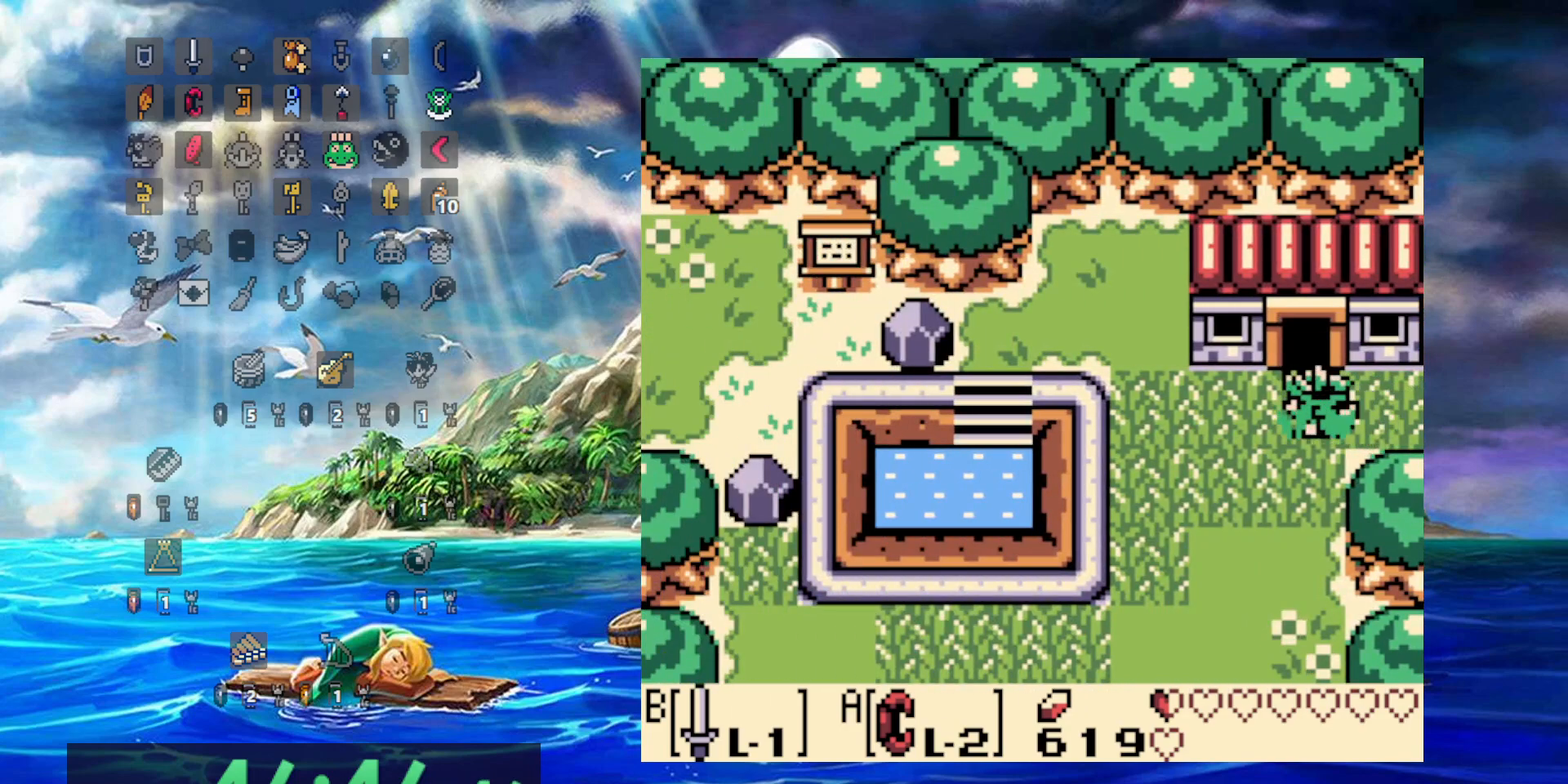
{"dt_ms": 500, "buttons": [], "events": [[33, "DPAD_LEFT", "up"]]}
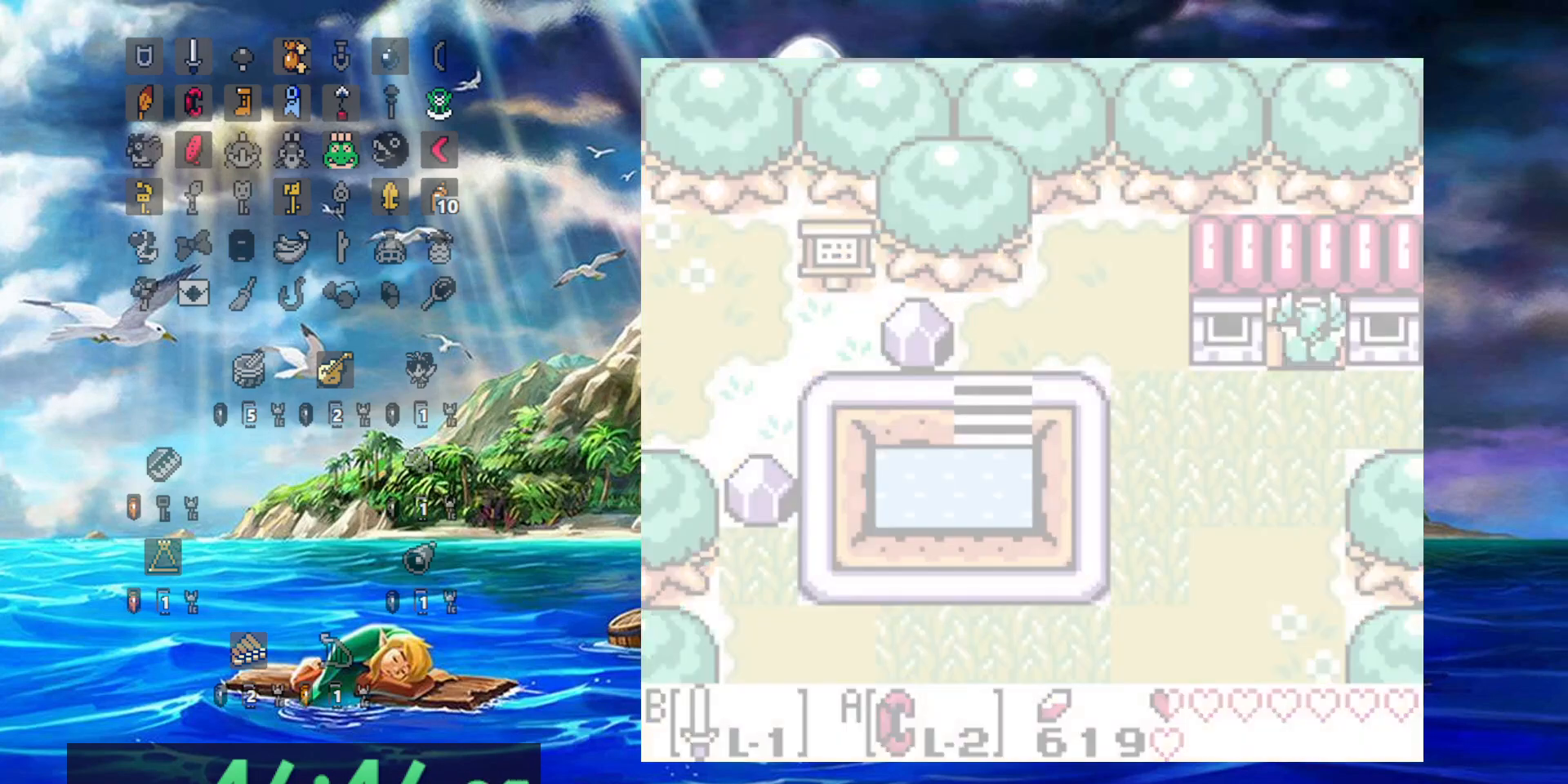
{"dt_ms": 500, "buttons": [], "events": []}
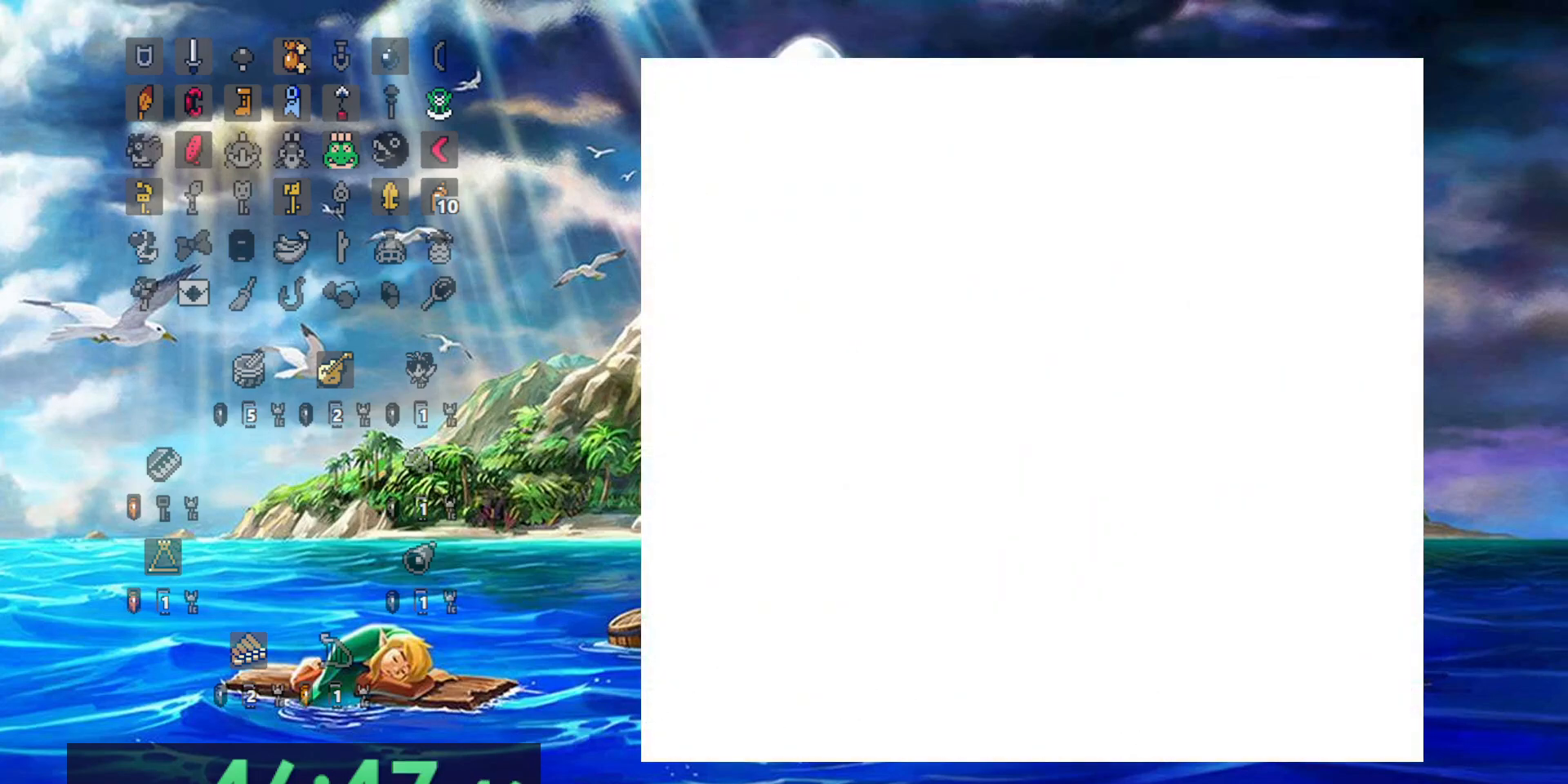
{"dt_ms": 500, "buttons": [], "events": []}
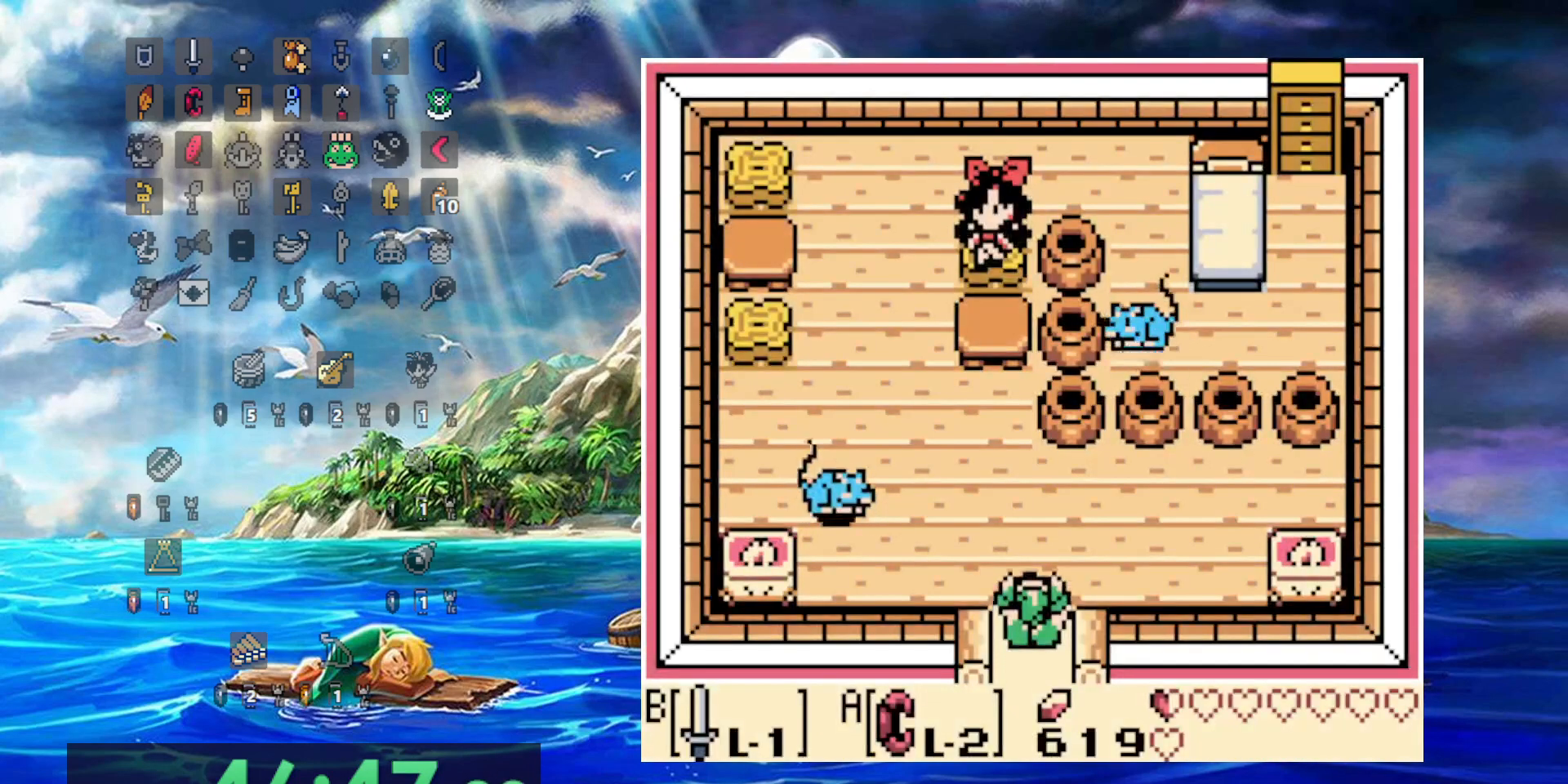
{"dt_ms": 500, "buttons": [], "events": [[267, "DPAD_LEFT", "down"], [417, "DPAD_LEFT", "up"]]}
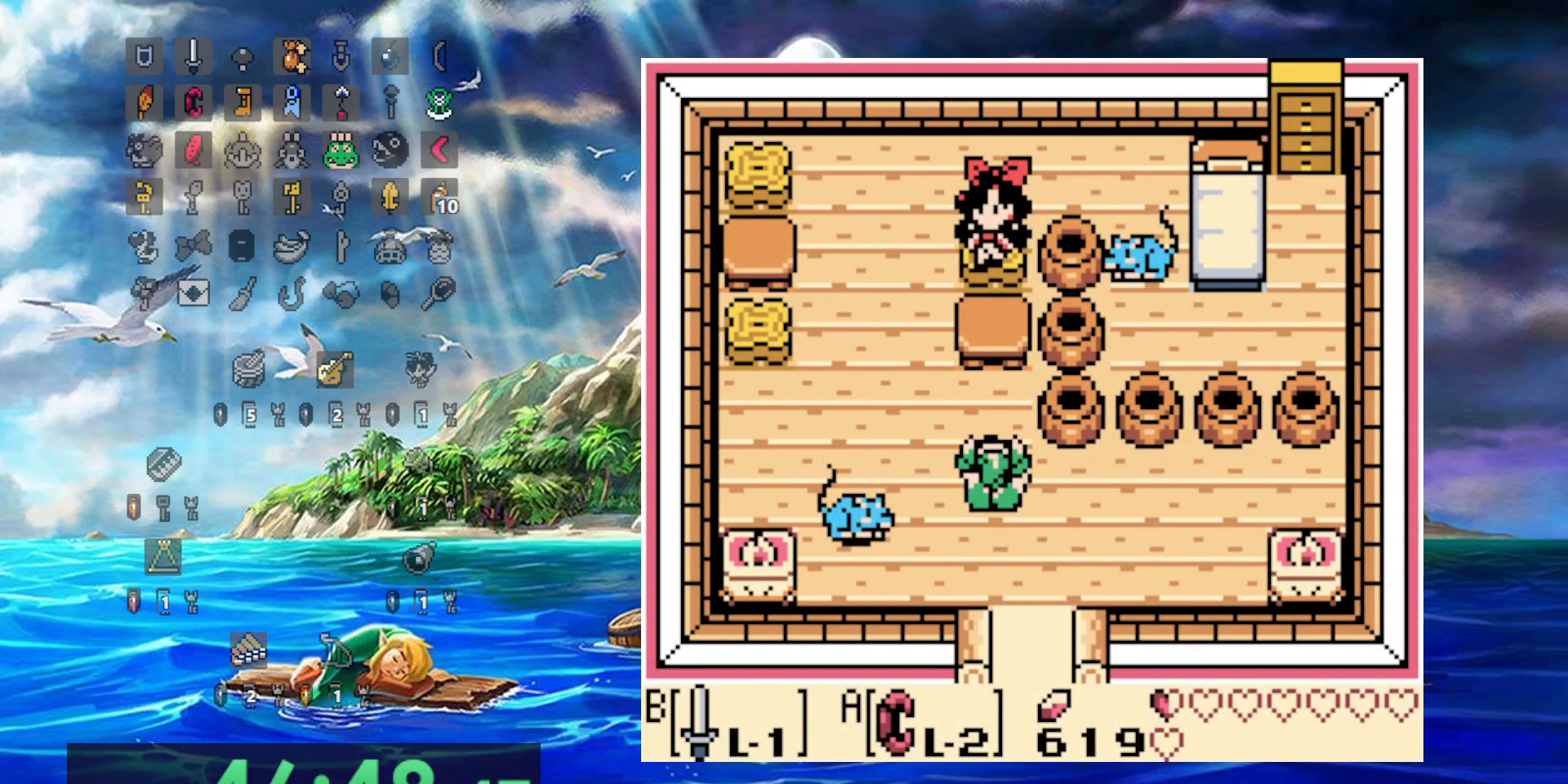
{"dt_ms": 500, "buttons": ["A"], "events": [[367, "A", "down"]]}
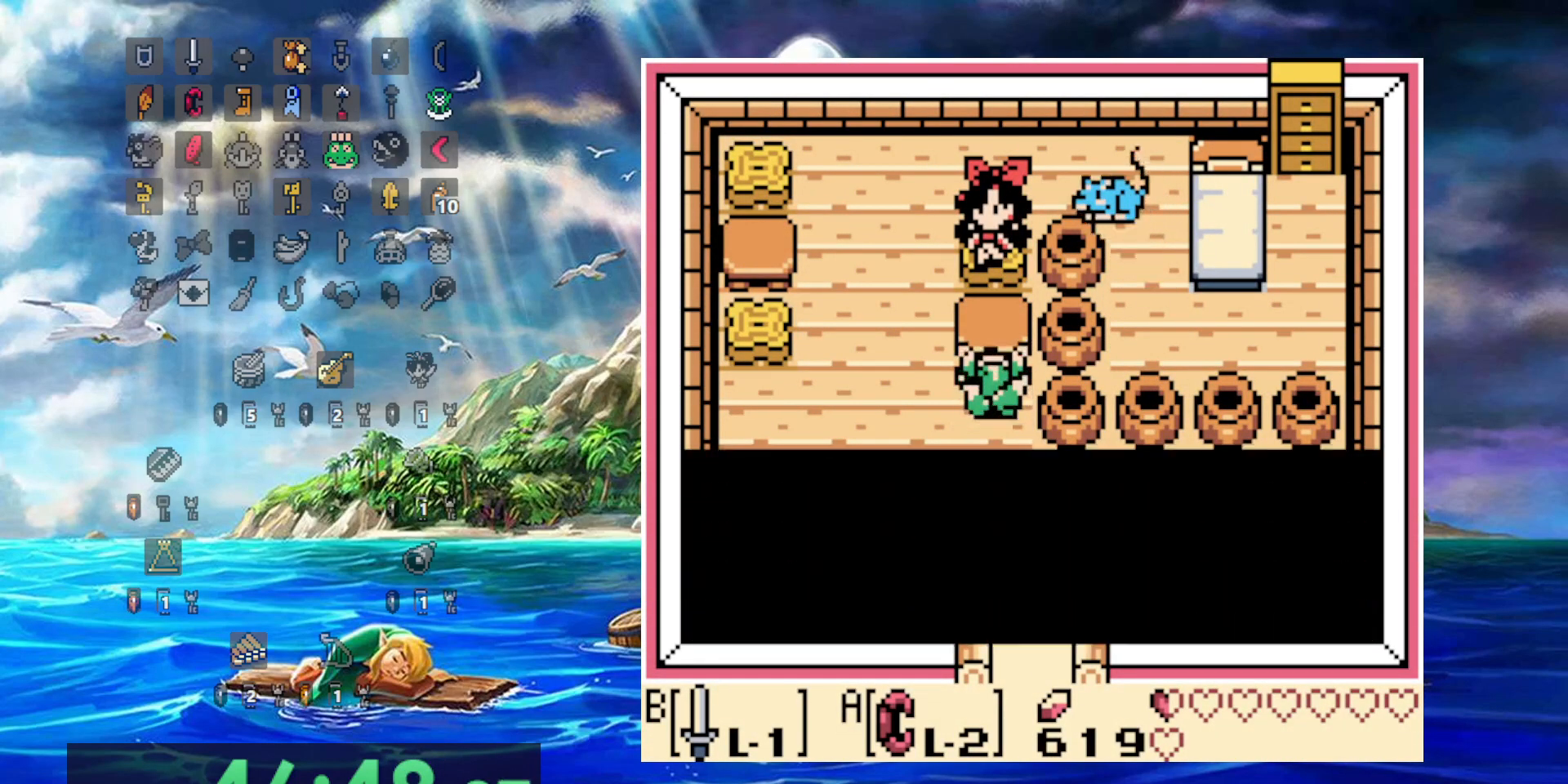
{"dt_ms": 500, "buttons": ["A"], "events": [[133, "A", "up"], [200, "A", "down"], [250, "A", "up"], [317, "A", "down"], [400, "A", "up"], [467, "A", "down"]]}
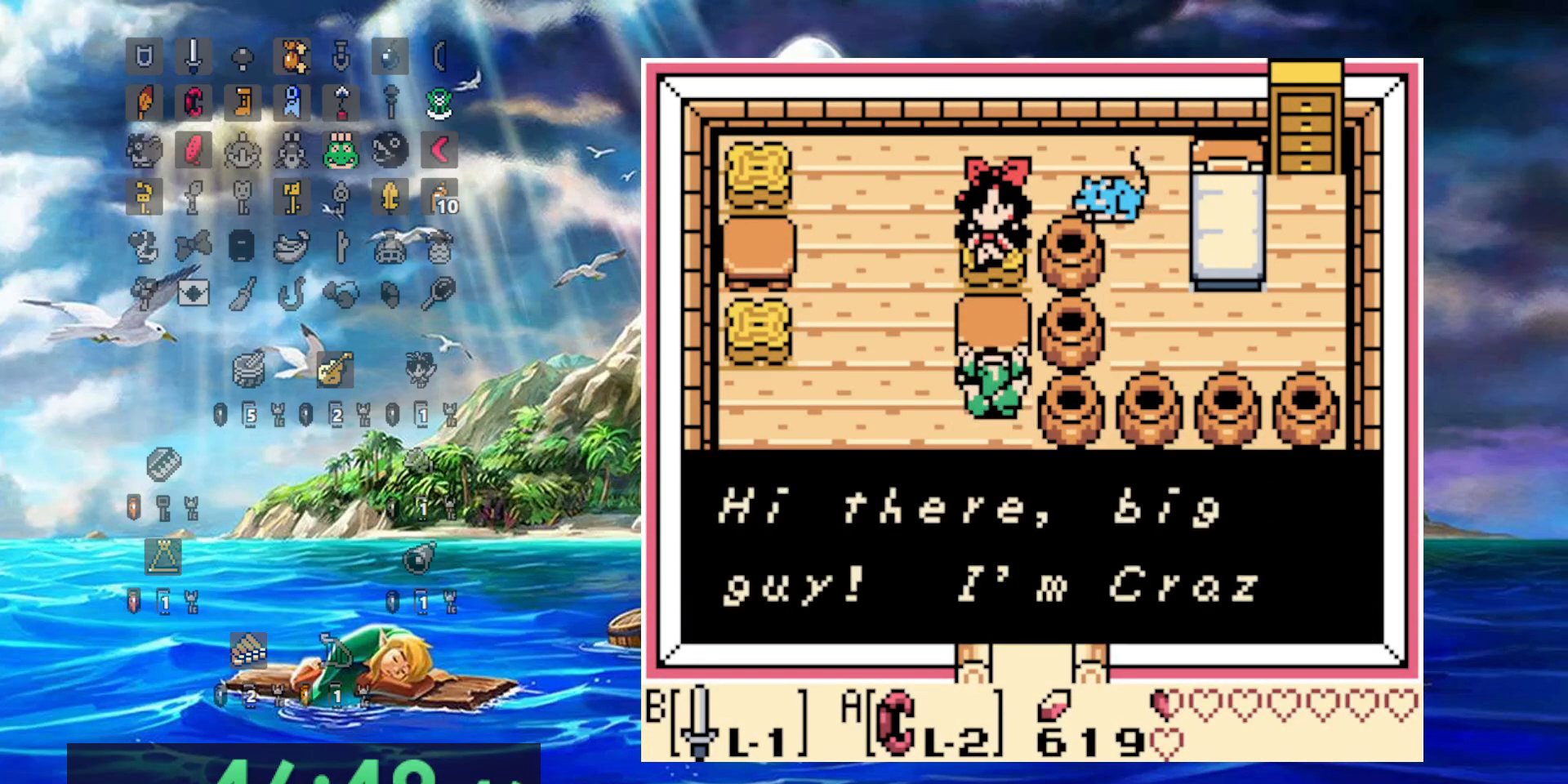
{"dt_ms": 500, "buttons": [], "events": [[33, "A", "up"], [117, "A", "down"], [183, "A", "up"], [250, "A", "down"], [333, "A", "up"], [433, "A", "down"], [483, "A", "up"]]}
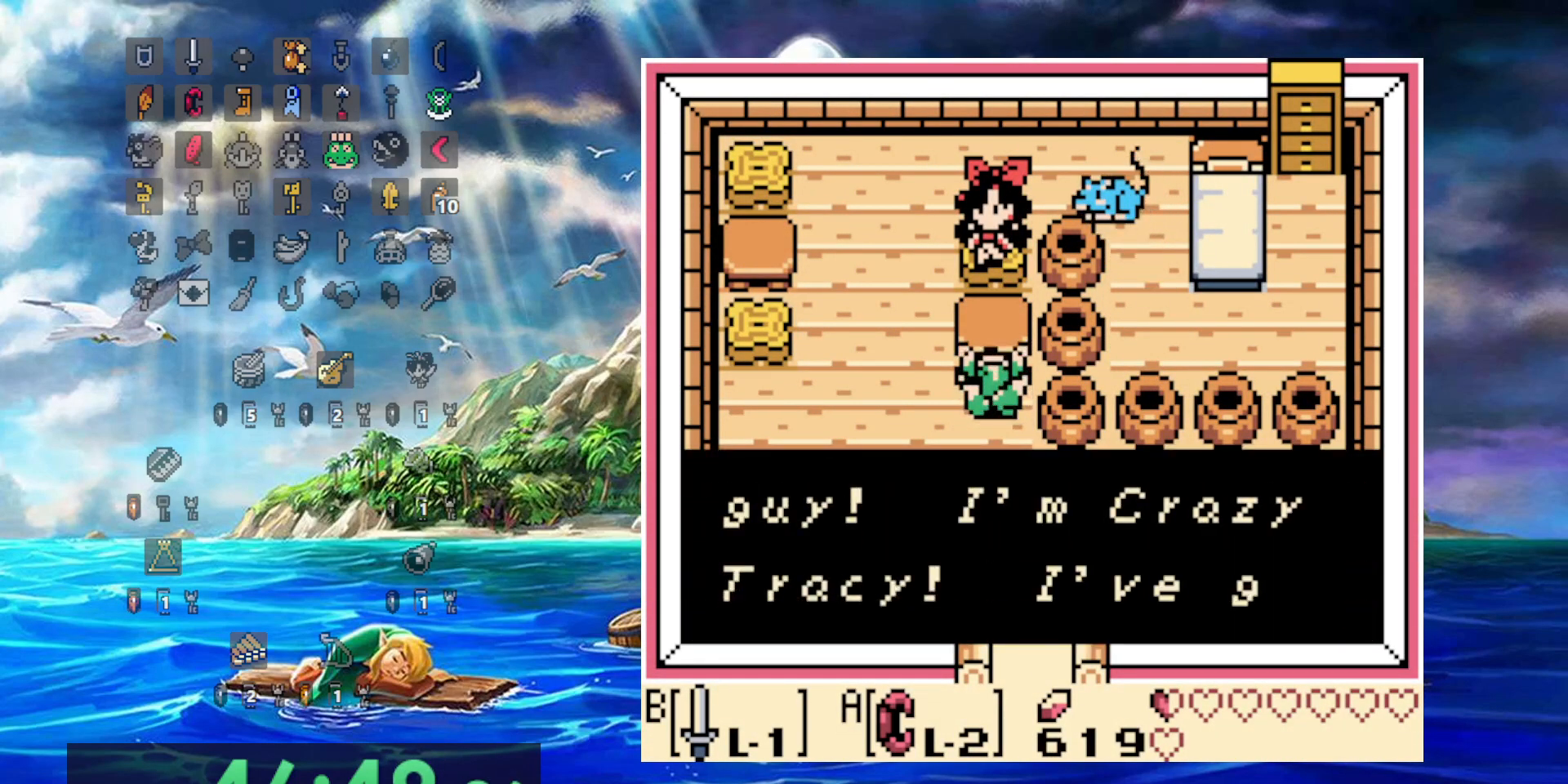
{"dt_ms": 500, "buttons": ["A"], "events": [[50, "A", "down"], [150, "A", "up"], [200, "A", "down"], [267, "A", "up"], [350, "A", "down"], [433, "A", "up"], [500, "A", "down"]]}
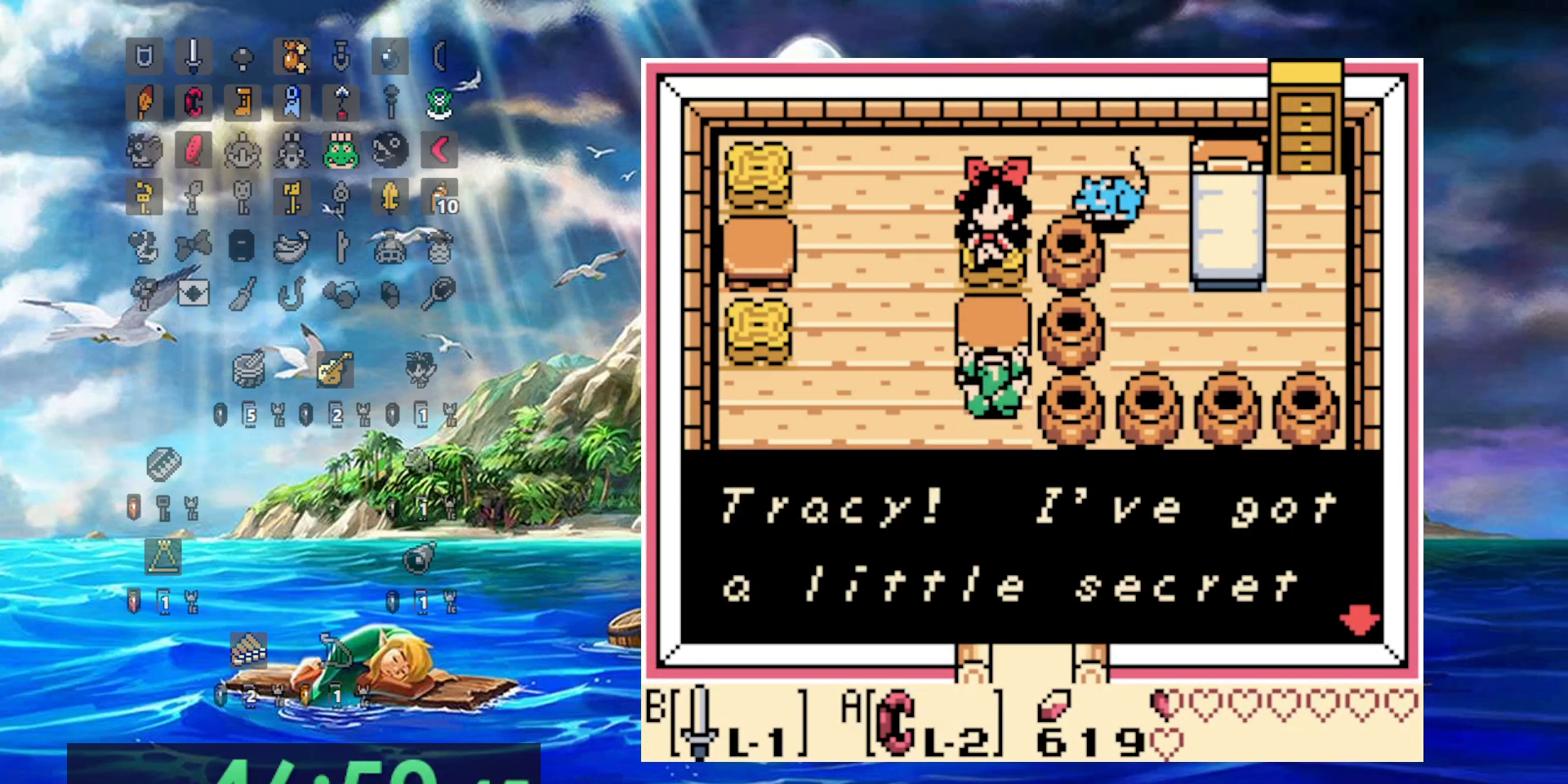
{"dt_ms": 500, "buttons": [], "events": [[83, "A", "up"], [133, "A", "down"], [250, "A", "up"], [300, "A", "down"], [383, "A", "up"]]}